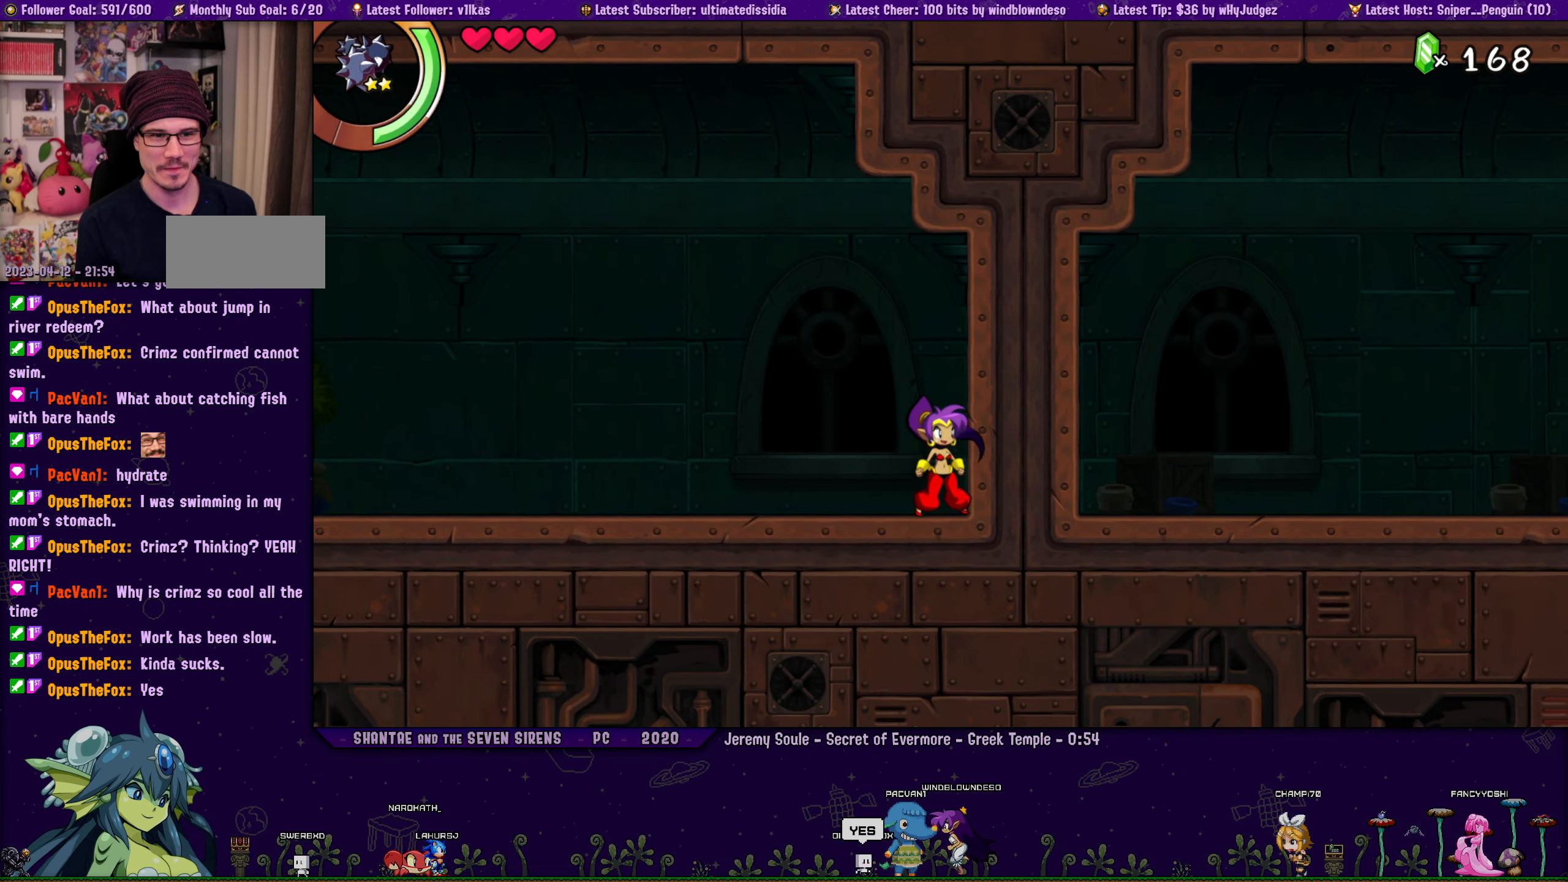
Gameplay with a controller (PlayStation layout); each line is a JSON object with the inputs held at the frame after it. "events" lists button and stick changes between this image and that frame as [ms after this image, input, new state], when the widget could be followed in between. Not read: R3 TOUCHPAD right_stick.
{"buttons": ["DPAD_LEFT"], "left_stick": "center", "events": [[433, "DPAD_LEFT", "down"]]}
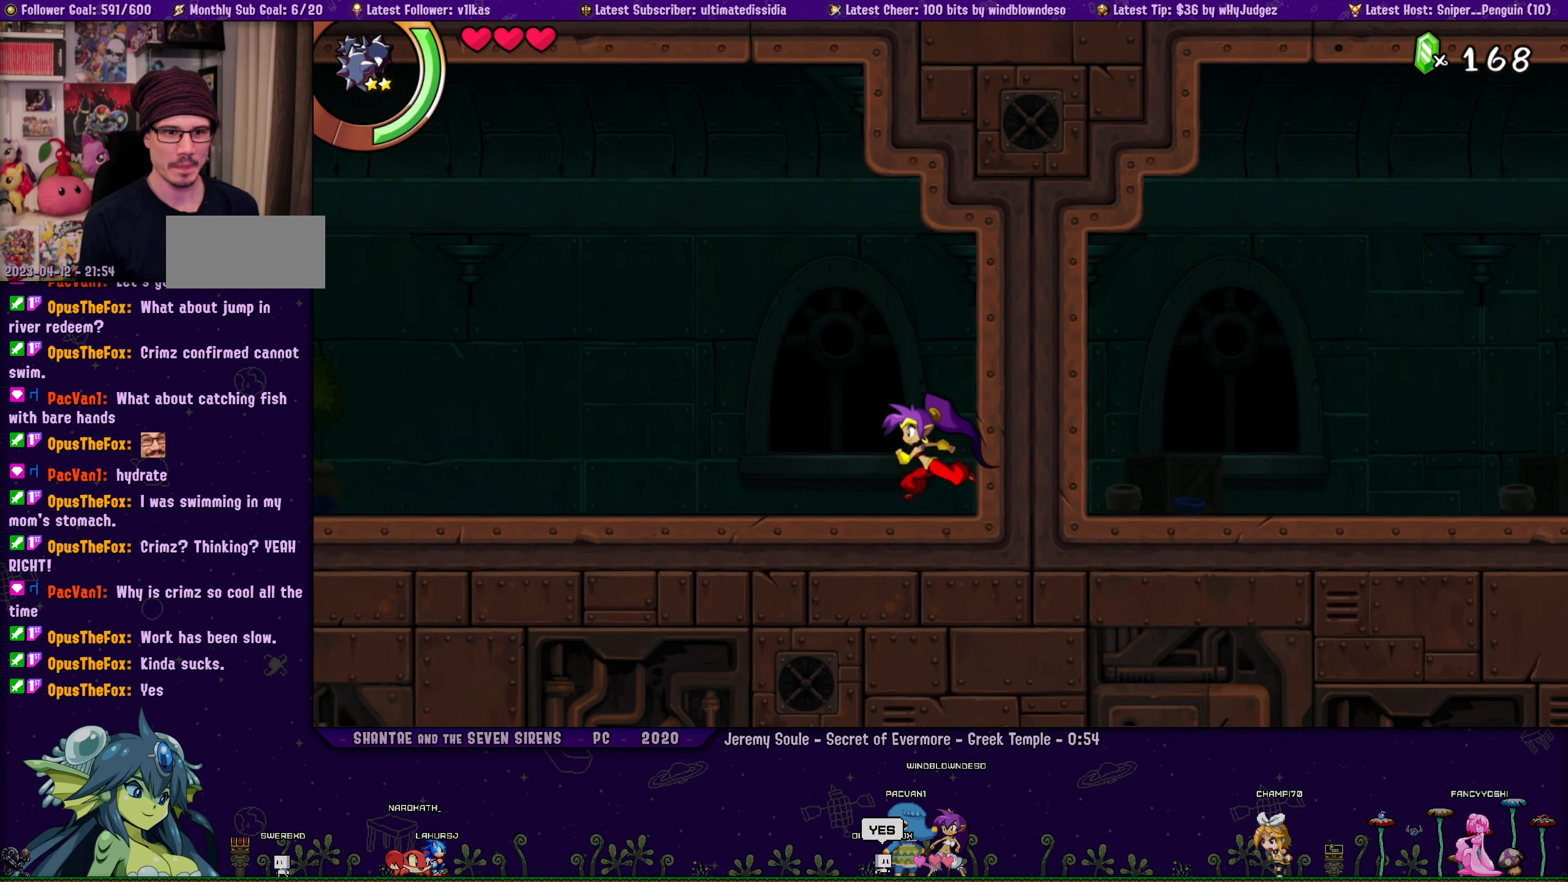
{"buttons": [], "left_stick": "right", "events": [[300, "DPAD_LEFT", "up"], [383, "left_stick", "right"]]}
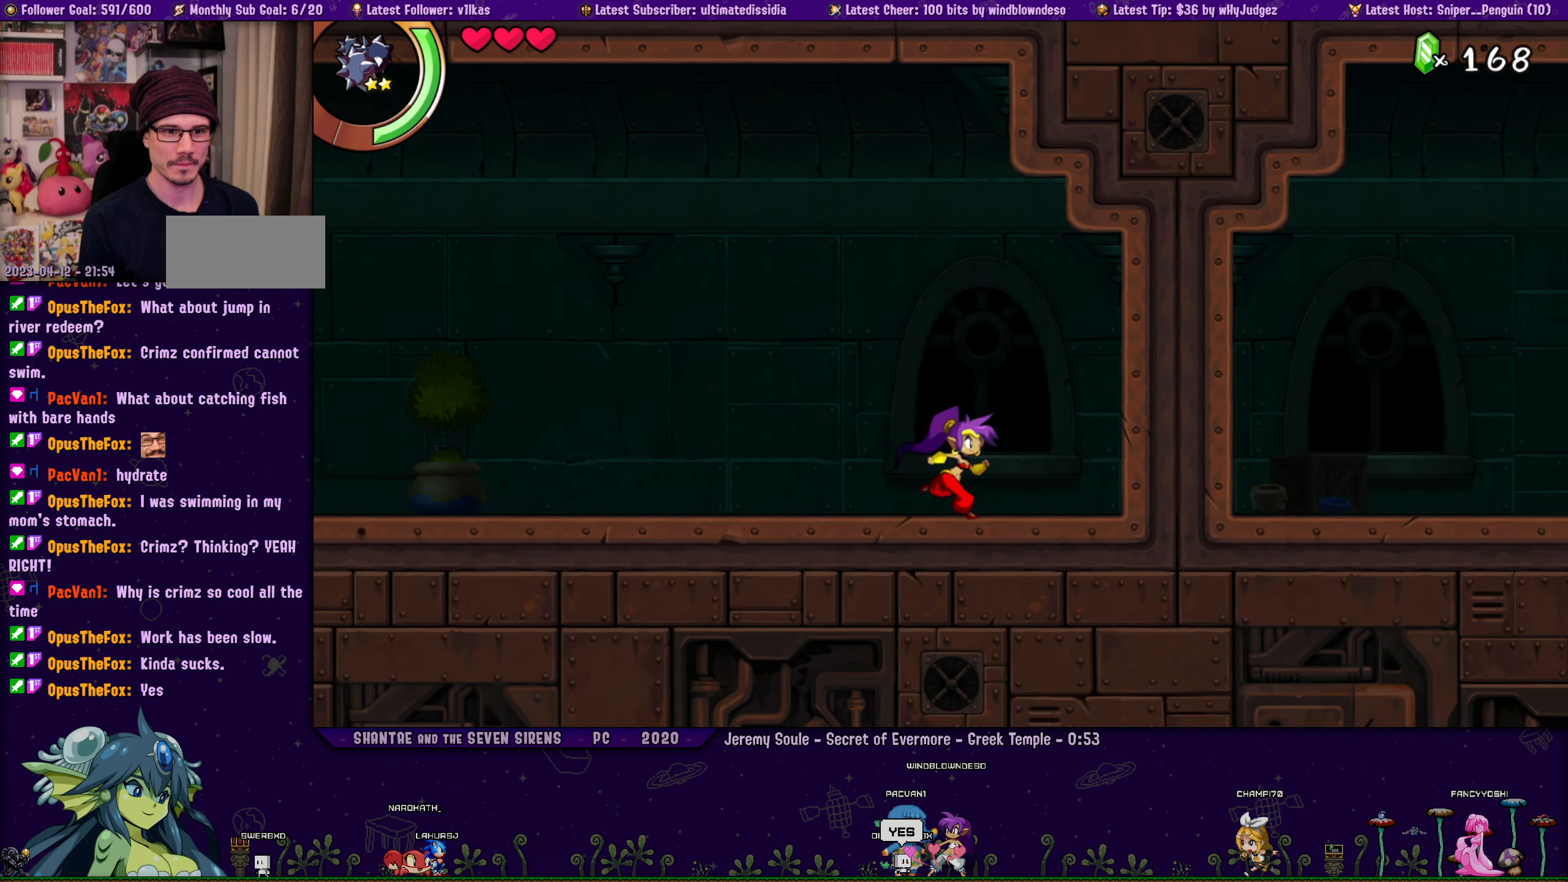
{"buttons": [], "left_stick": "right", "events": []}
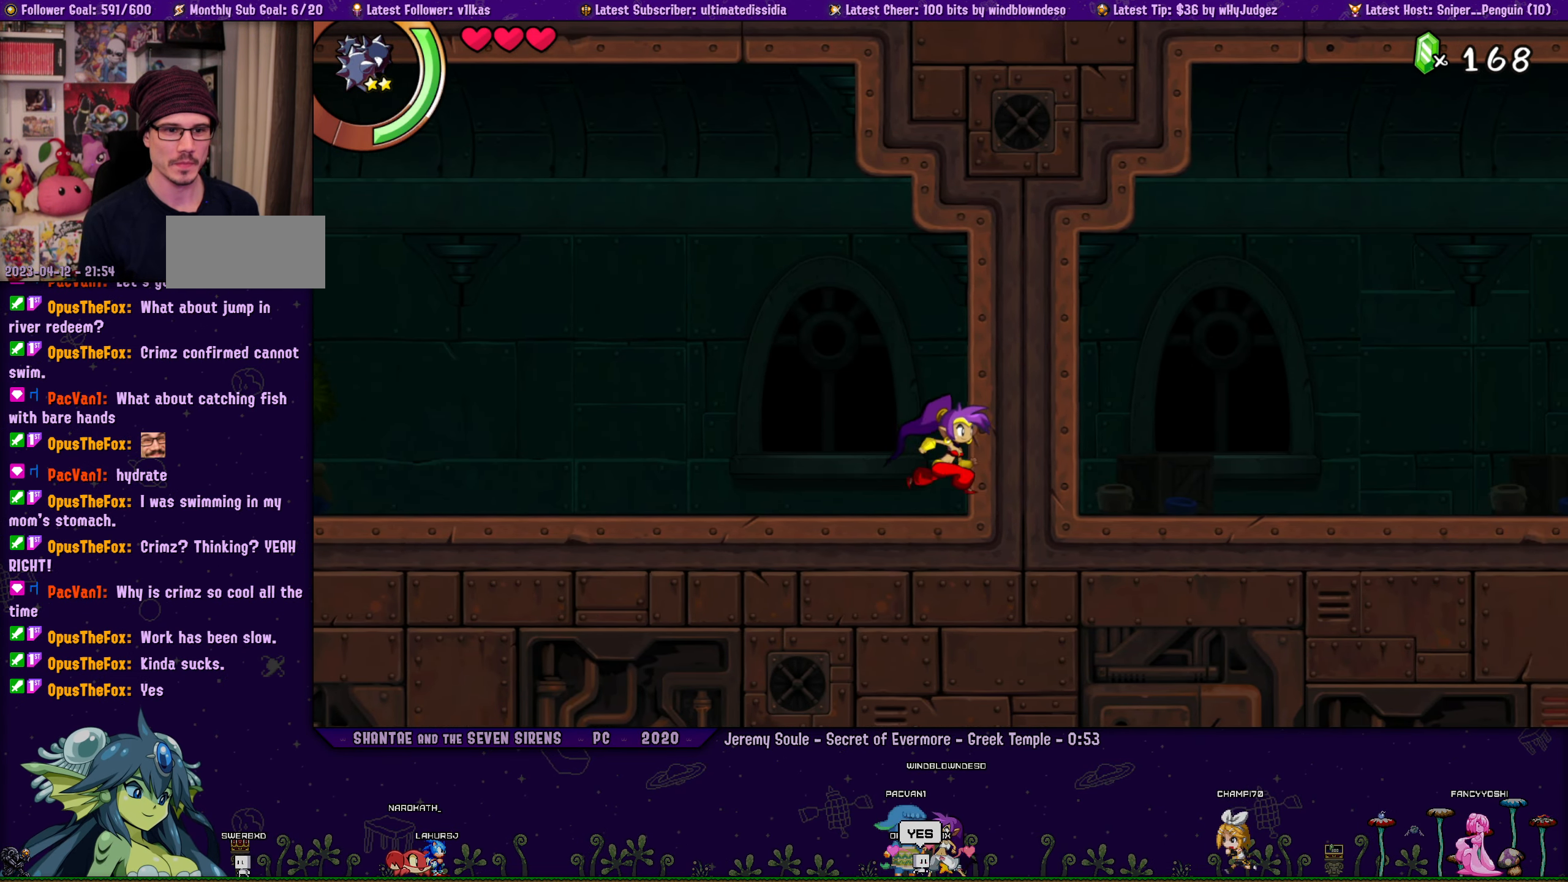
{"buttons": [], "left_stick": "right", "events": []}
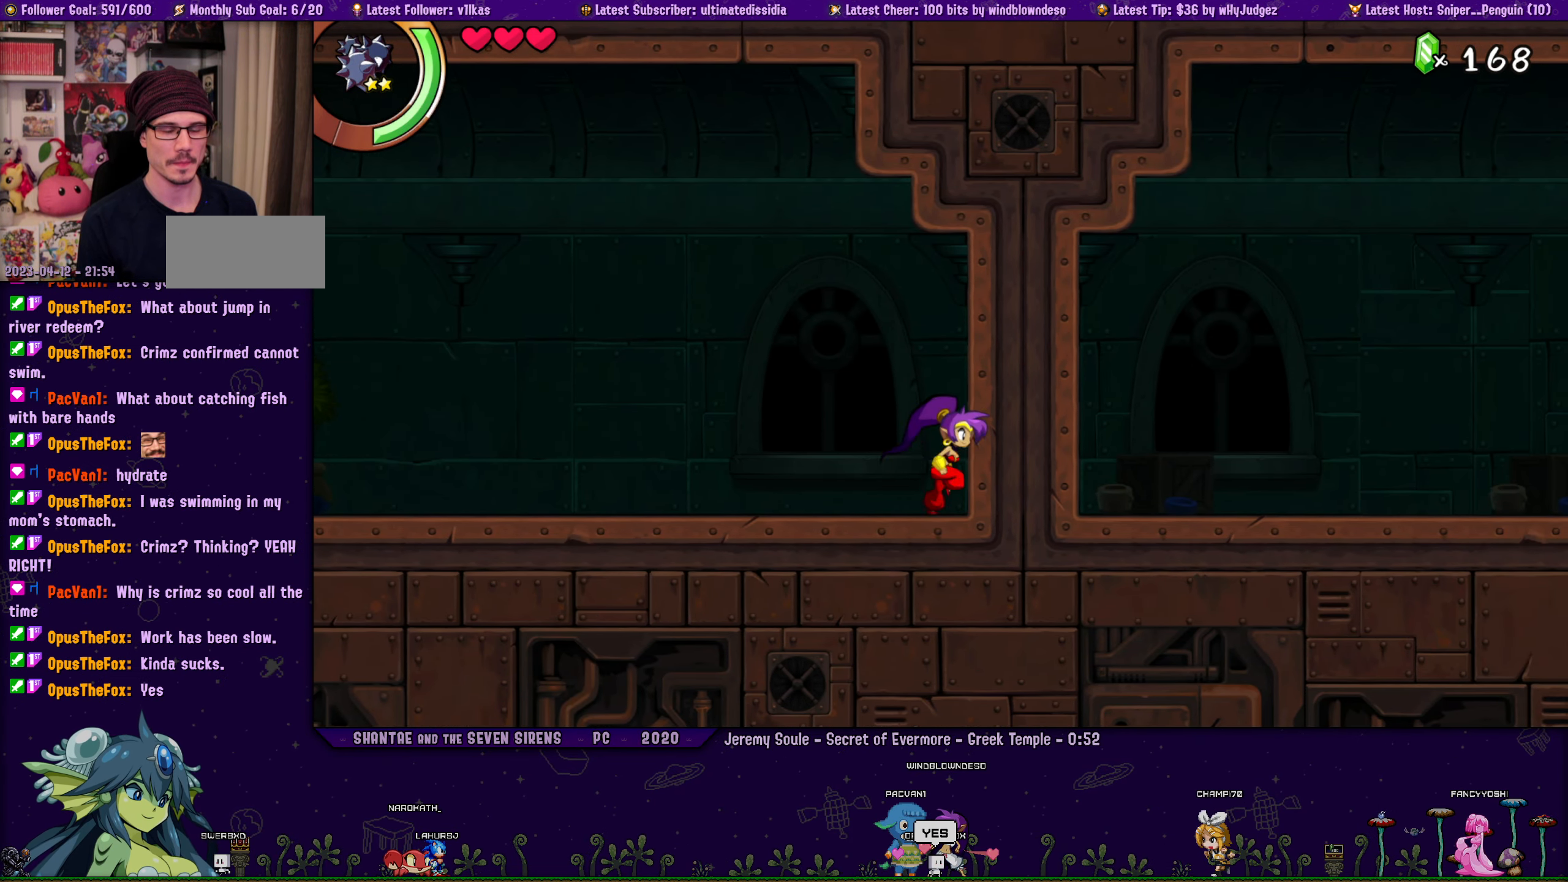
{"buttons": [], "left_stick": "center", "events": [[50, "left_stick", "center"]]}
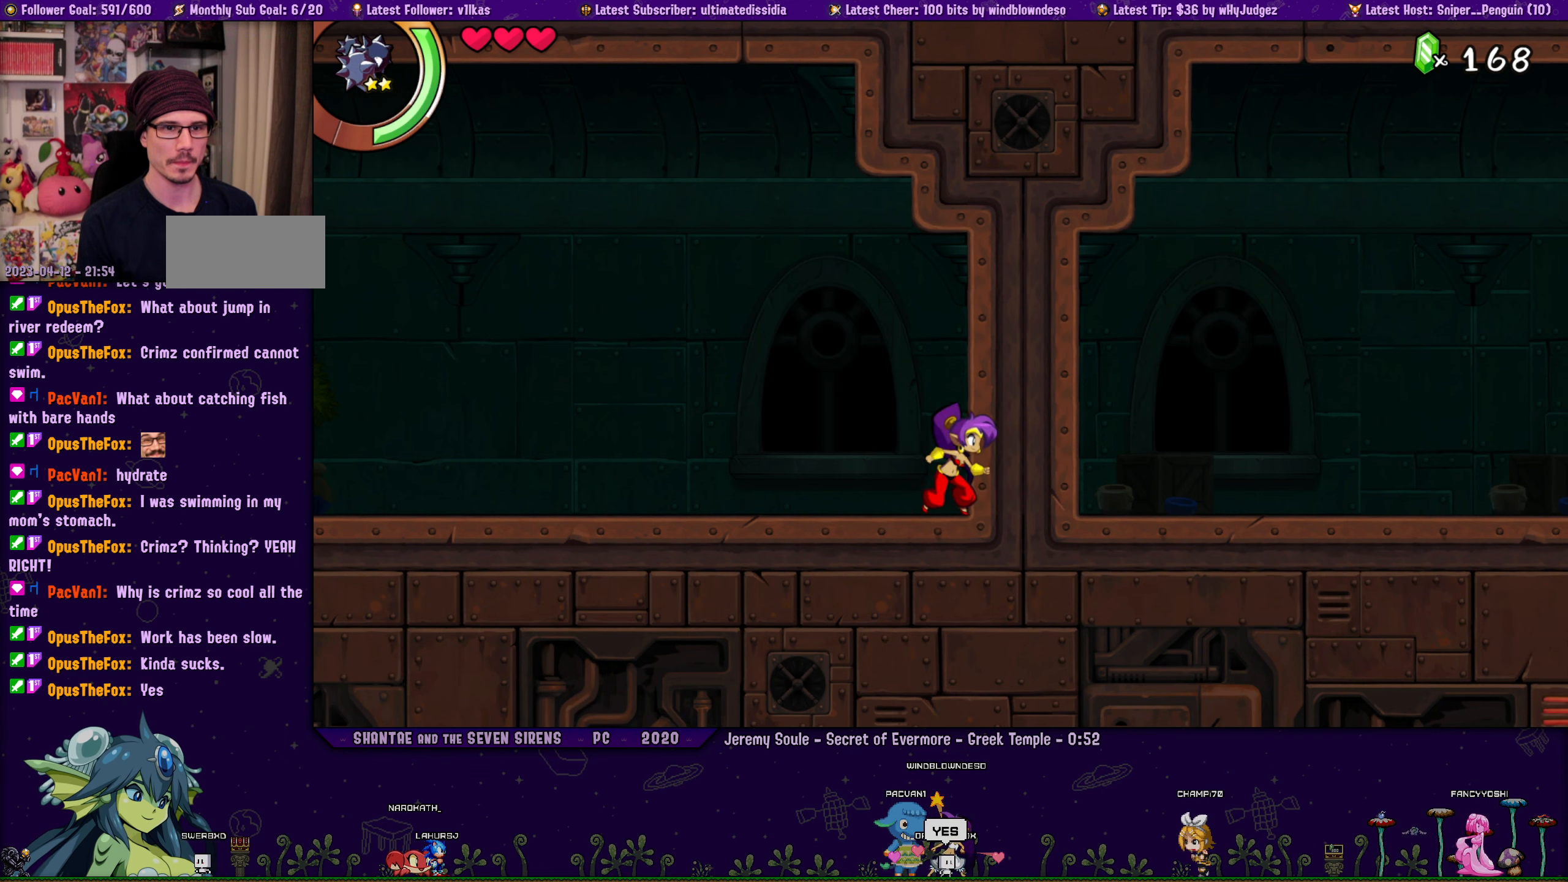
{"buttons": [], "left_stick": "center", "events": []}
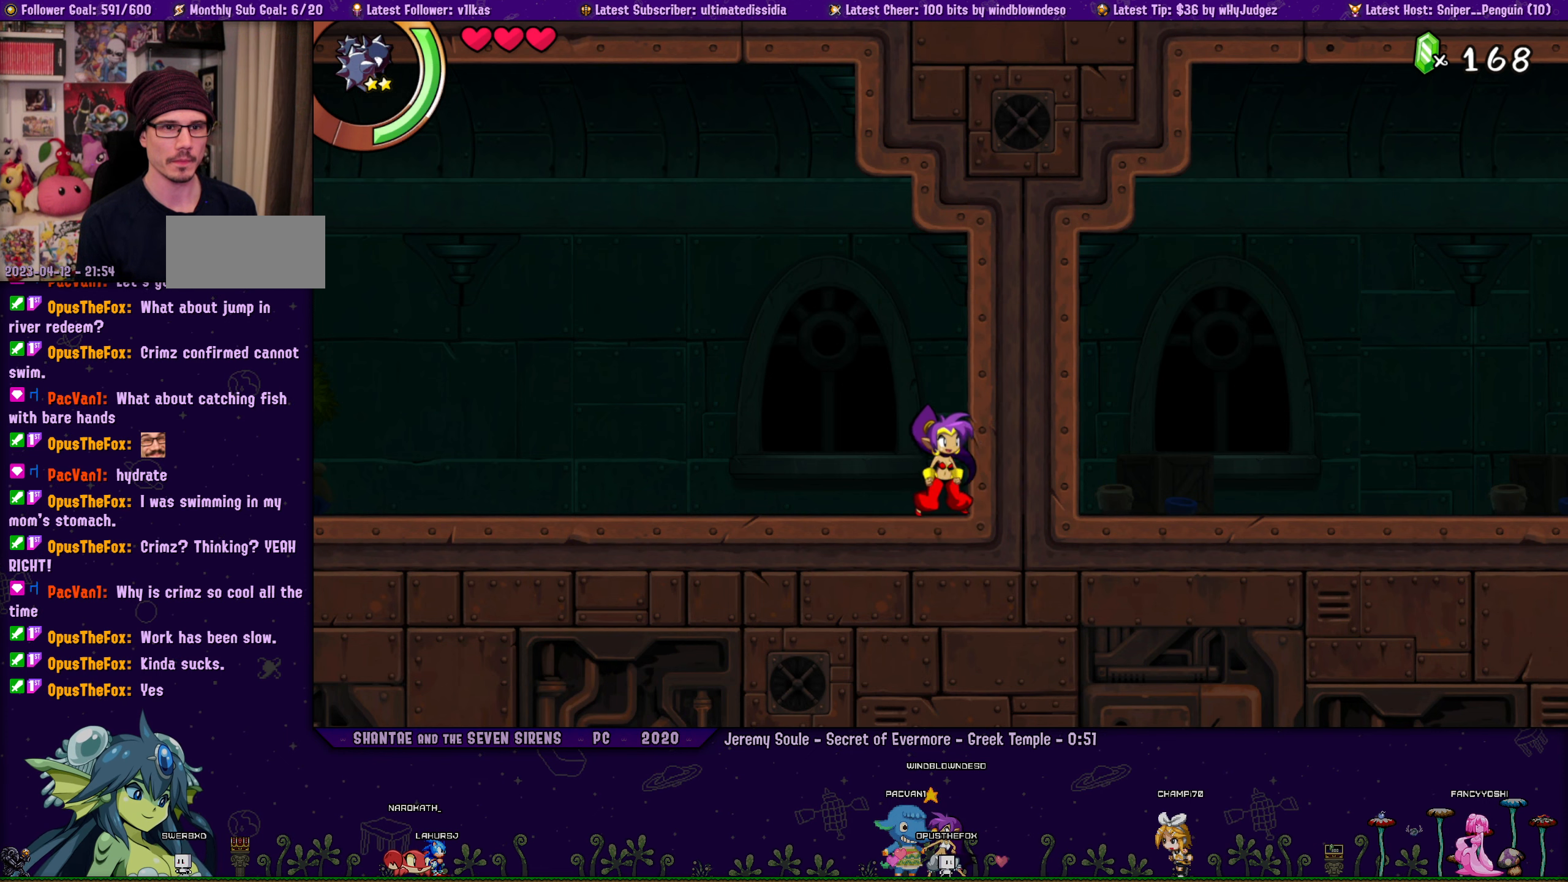
{"buttons": [], "left_stick": "center", "events": []}
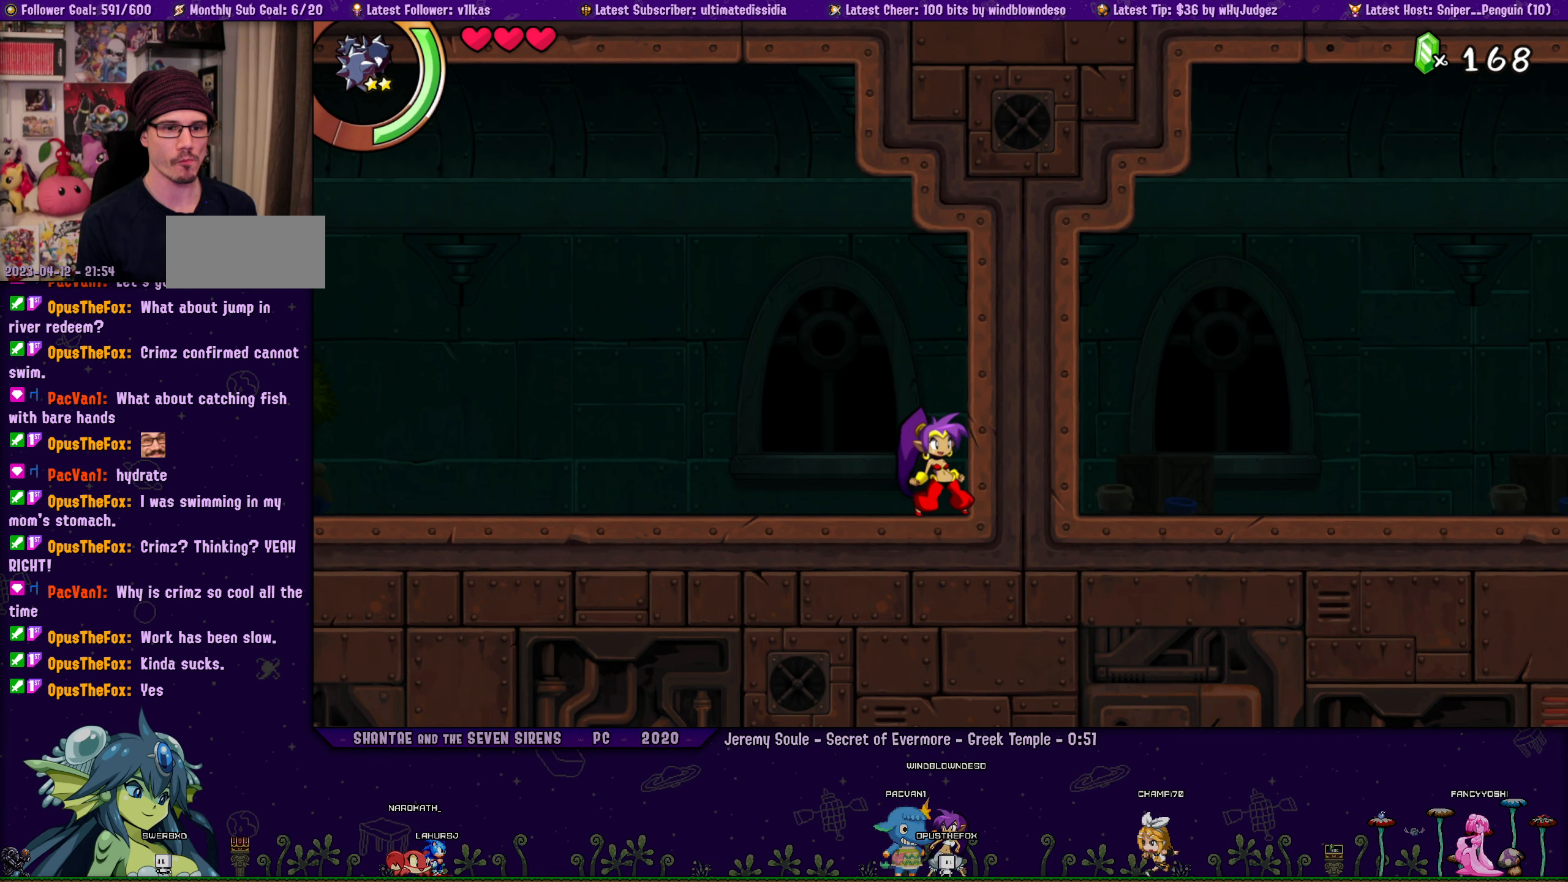
{"buttons": ["DPAD_LEFT"], "left_stick": "center", "events": [[367, "DPAD_LEFT", "down"]]}
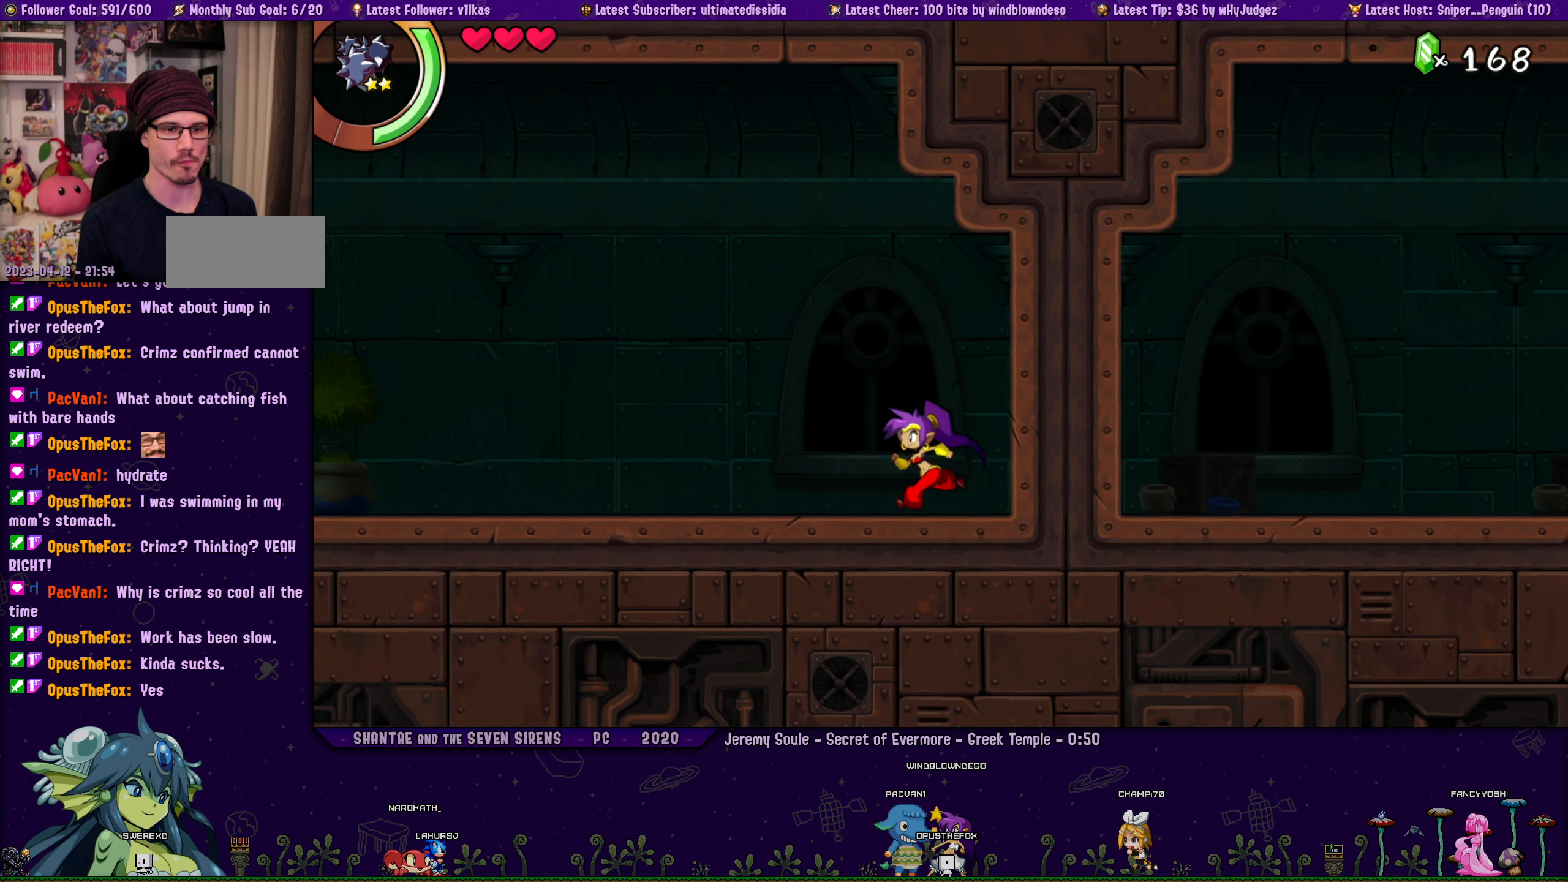
{"buttons": [], "left_stick": "right", "events": [[117, "DPAD_LEFT", "up"], [133, "left_stick", "right"]]}
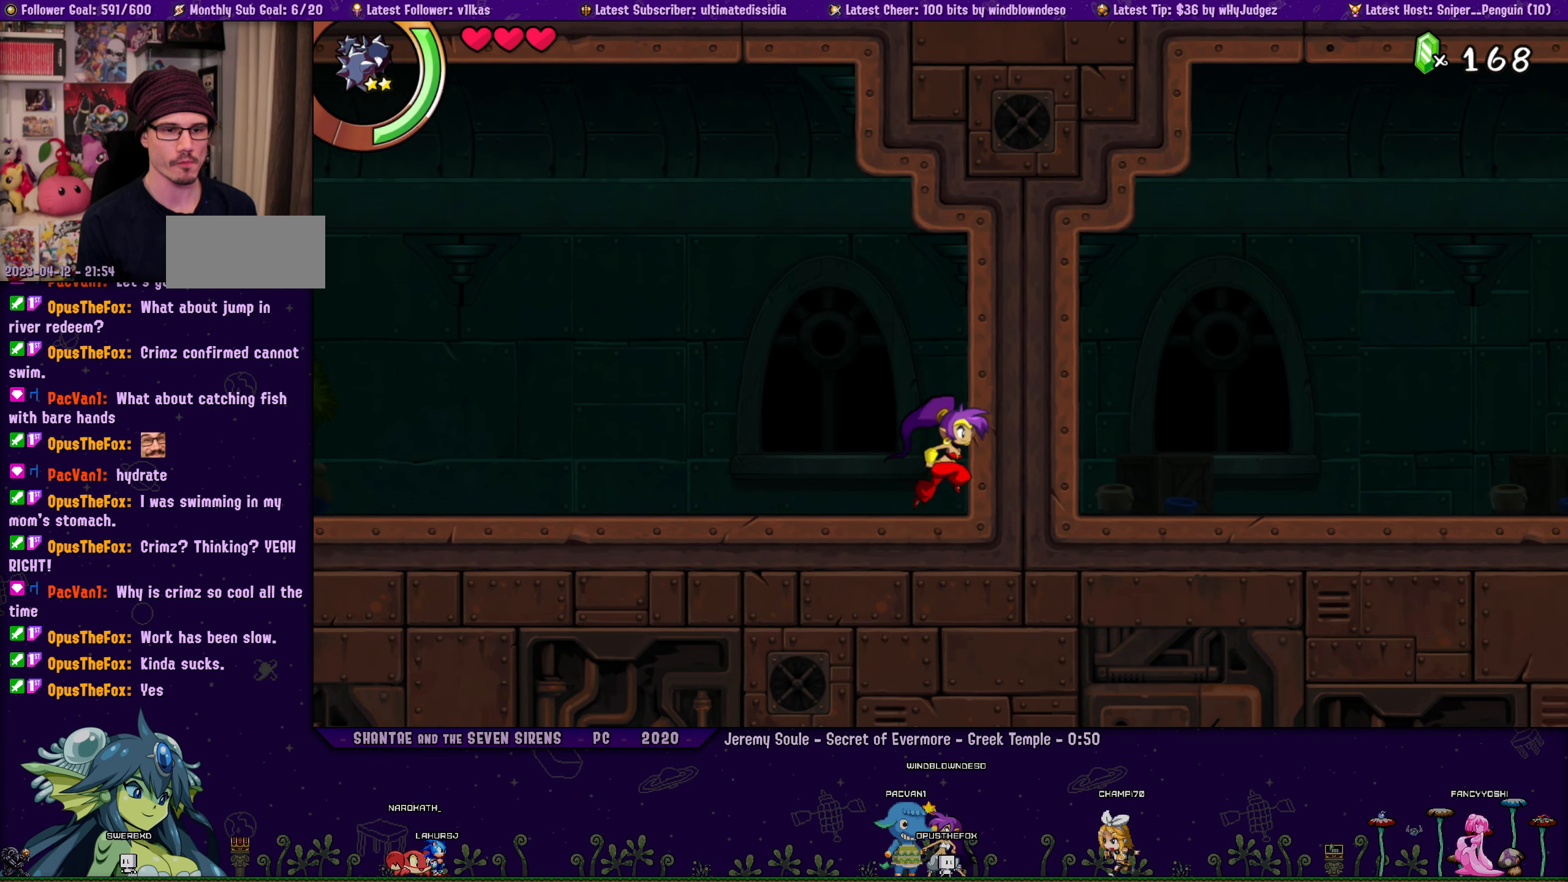
{"buttons": [], "left_stick": "right", "events": [[117, "left_stick", "center"], [417, "DPAD_LEFT", "down"], [467, "DPAD_LEFT", "up"], [467, "left_stick", "right"]]}
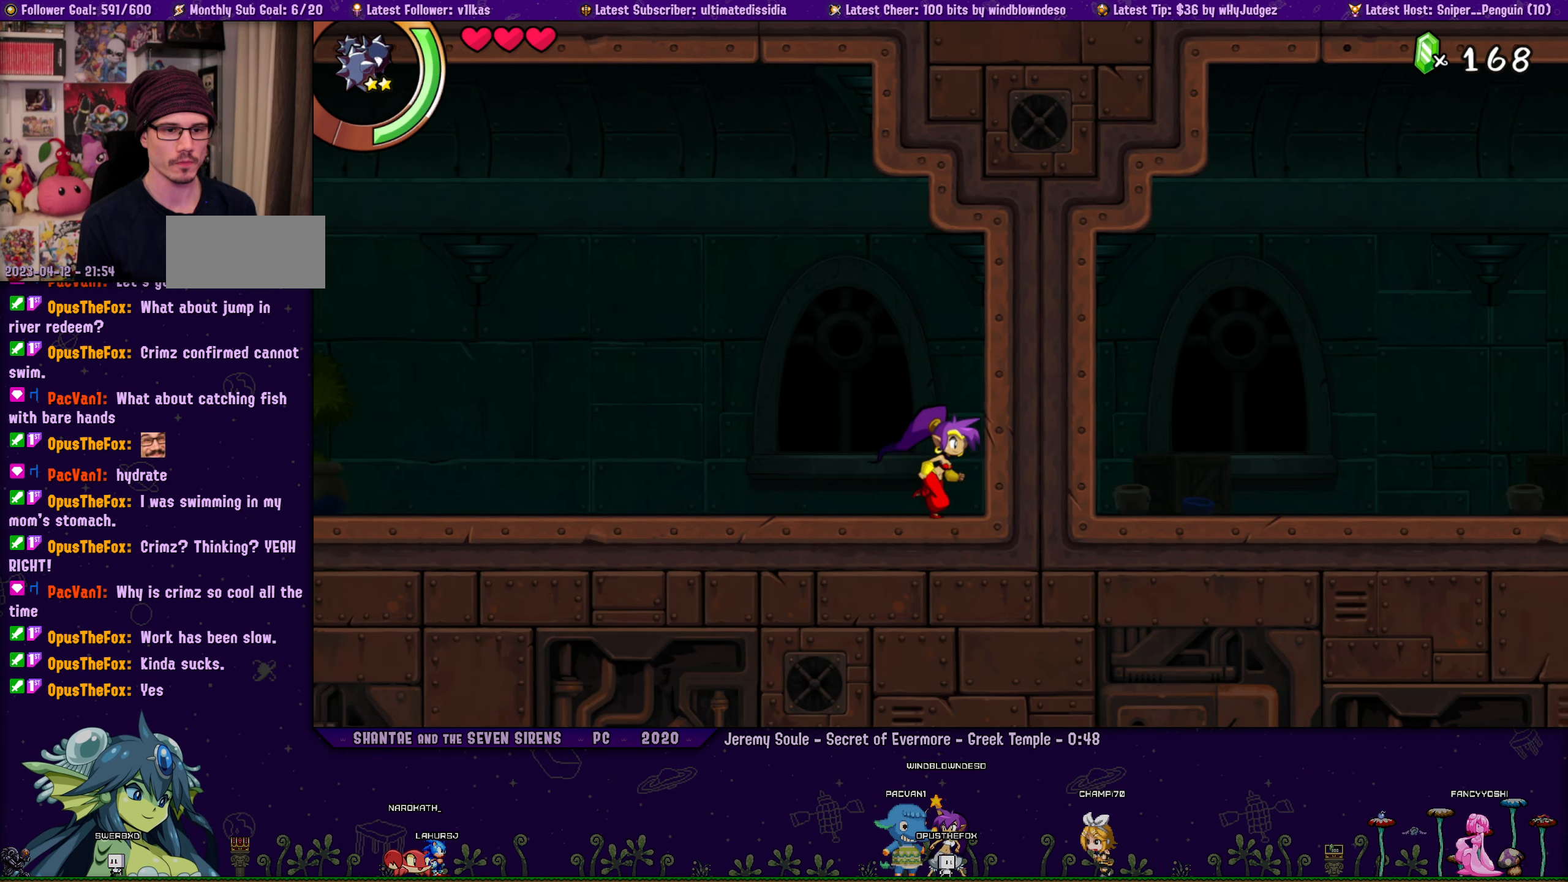
{"buttons": [], "left_stick": "right", "events": [[117, "left_stick", "center"], [400, "DPAD_LEFT", "down"], [450, "left_stick", "right"], [467, "DPAD_LEFT", "up"]]}
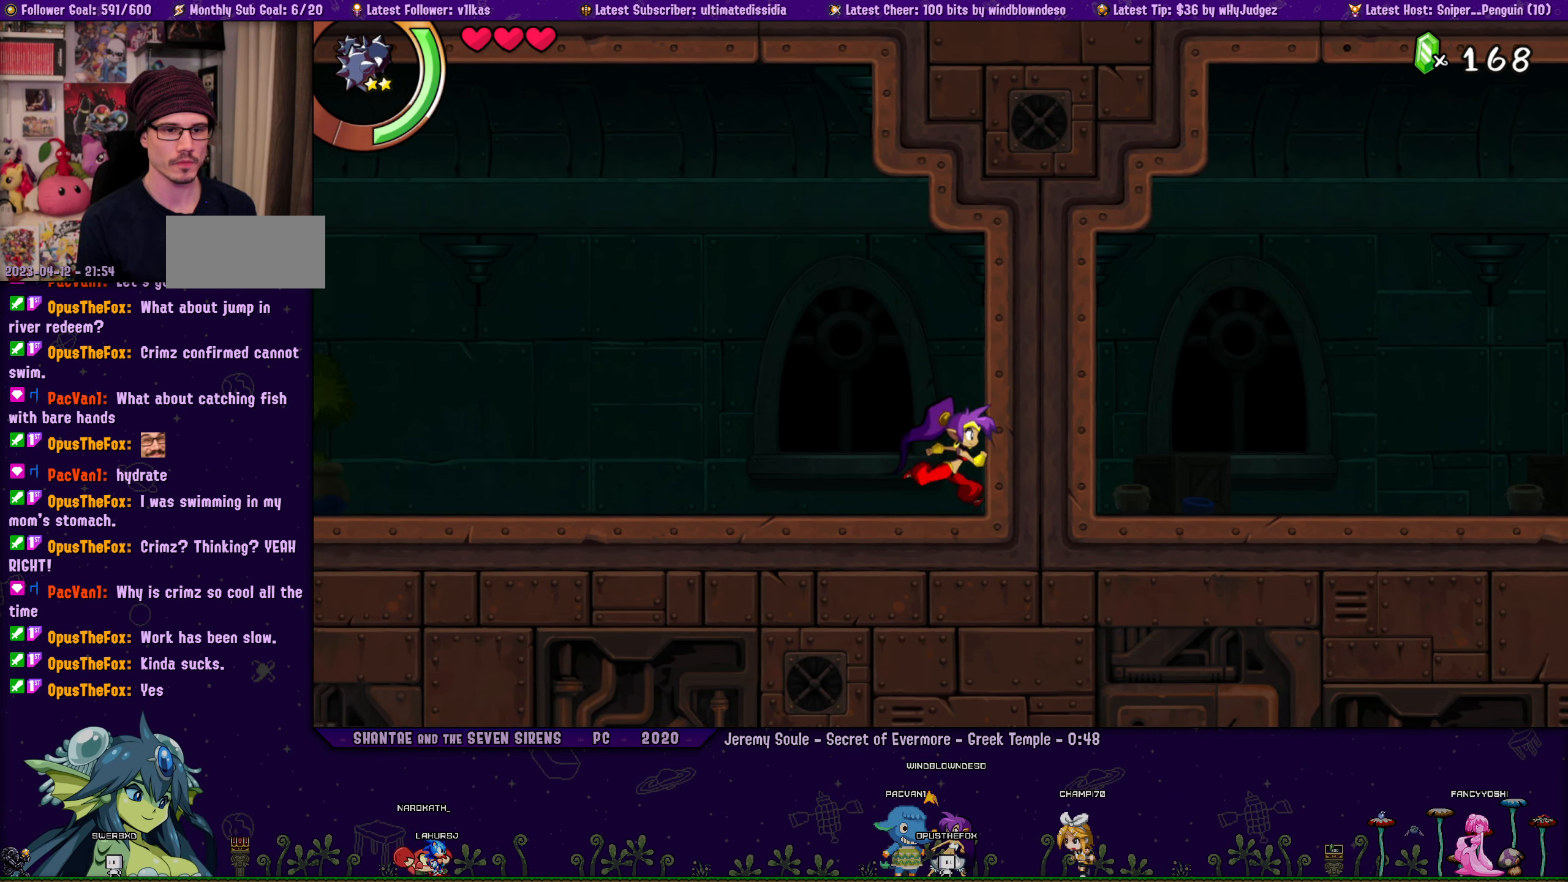
{"buttons": [], "left_stick": "down-right"}
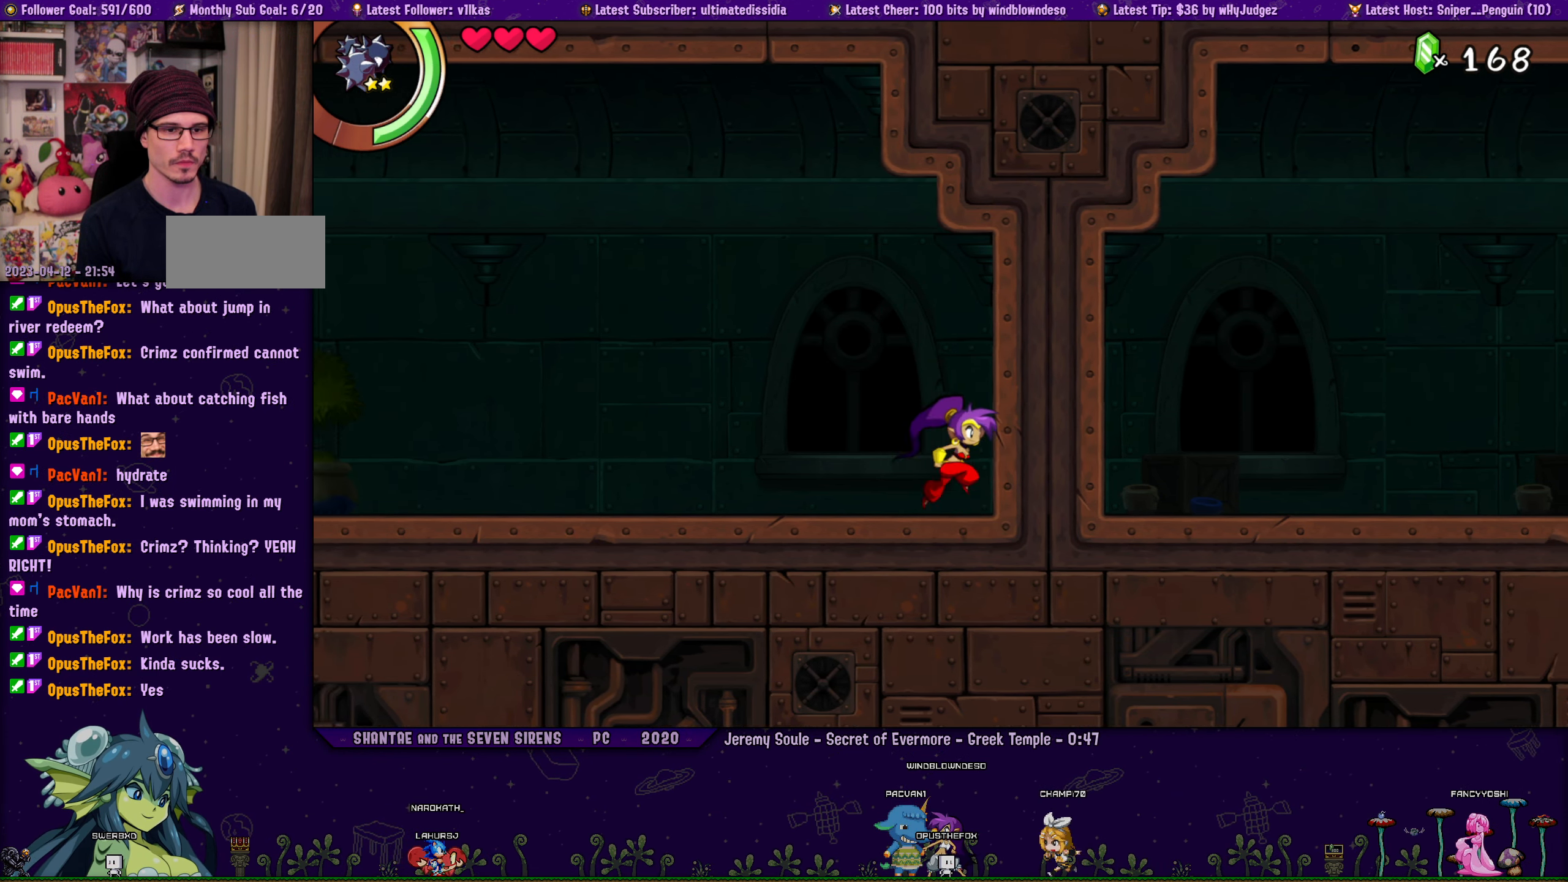
{"buttons": [], "left_stick": "center"}
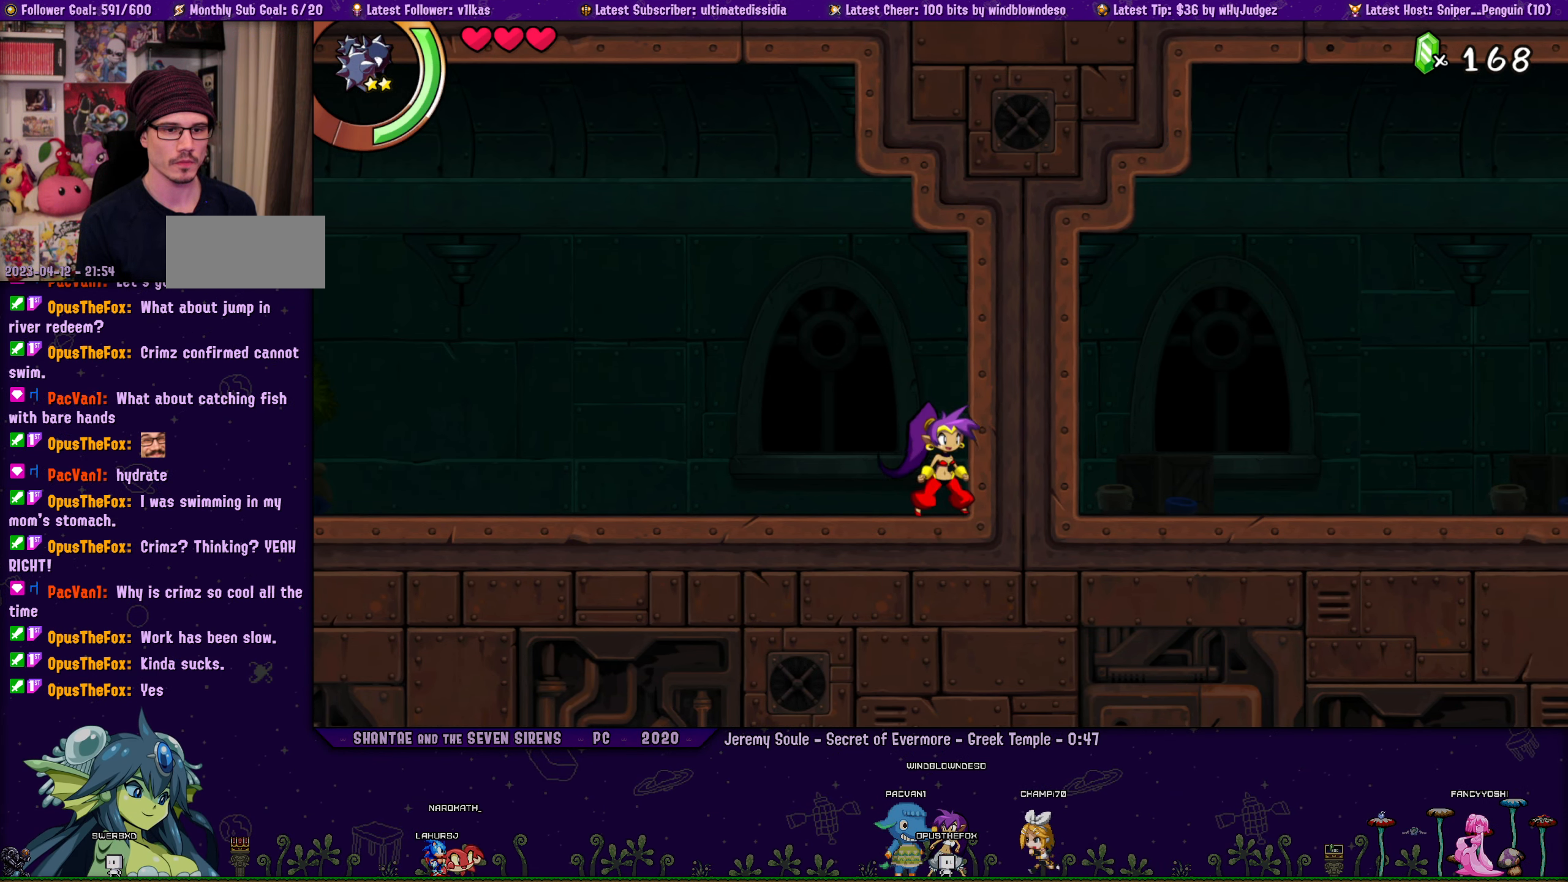
{"buttons": [], "left_stick": "center", "events": [[50, "DPAD_LEFT", "down"], [117, "DPAD_LEFT", "up"], [117, "left_stick", "right"], [233, "left_stick", "center"], [333, "DPAD_LEFT", "down"], [367, "left_stick", "right"], [400, "DPAD_LEFT", "up"], [500, "left_stick", "center"]]}
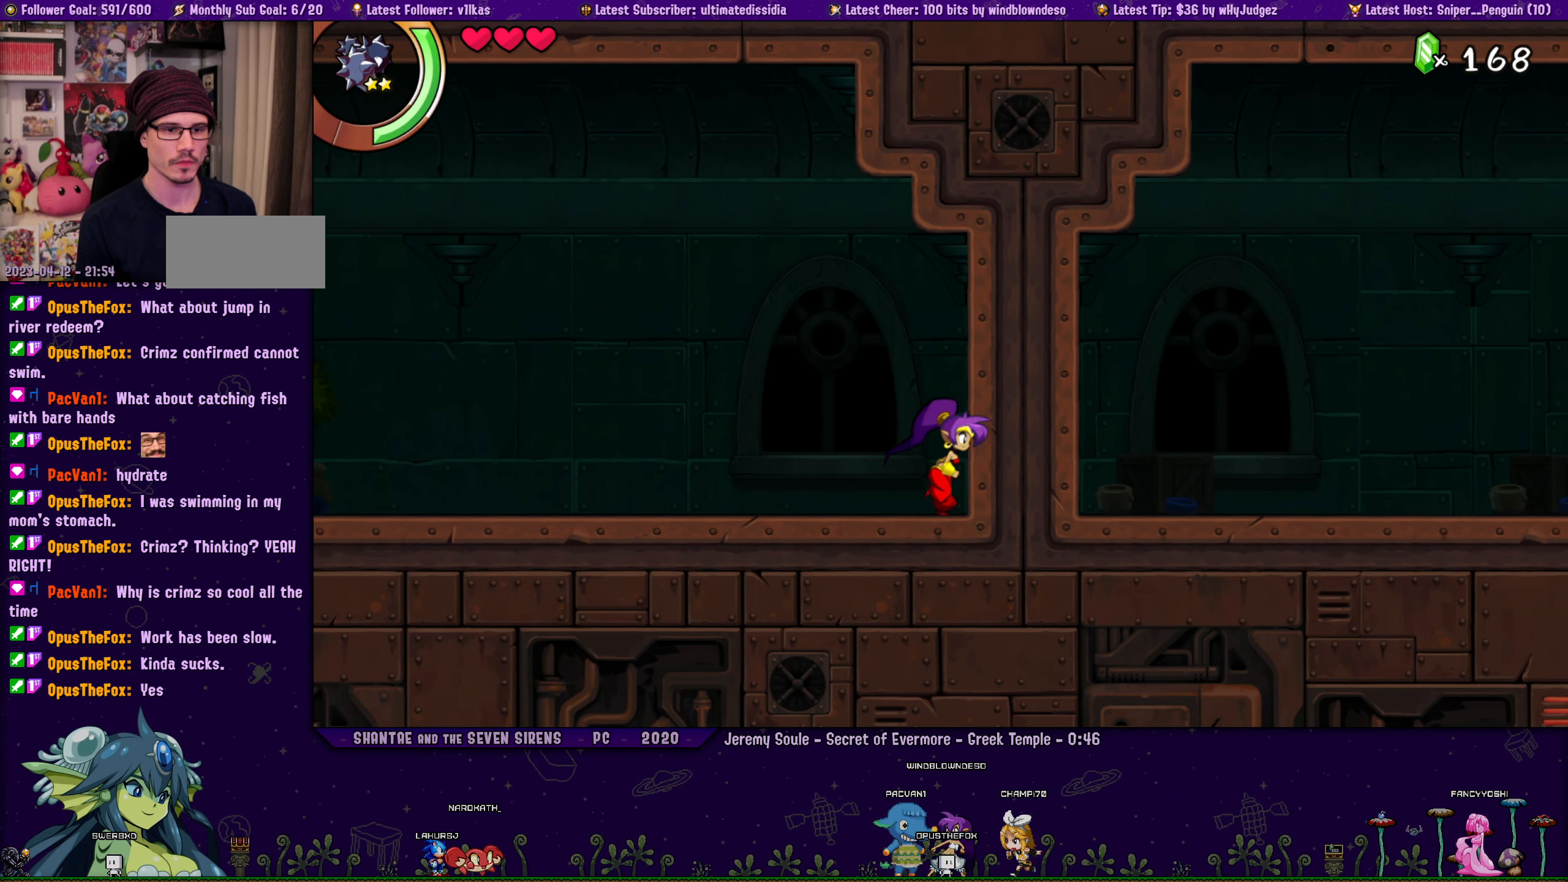
{"buttons": [], "left_stick": "center", "events": [[100, "DPAD_LEFT", "down"], [117, "left_stick", "right"], [150, "DPAD_LEFT", "up"], [217, "left_stick", "center"]]}
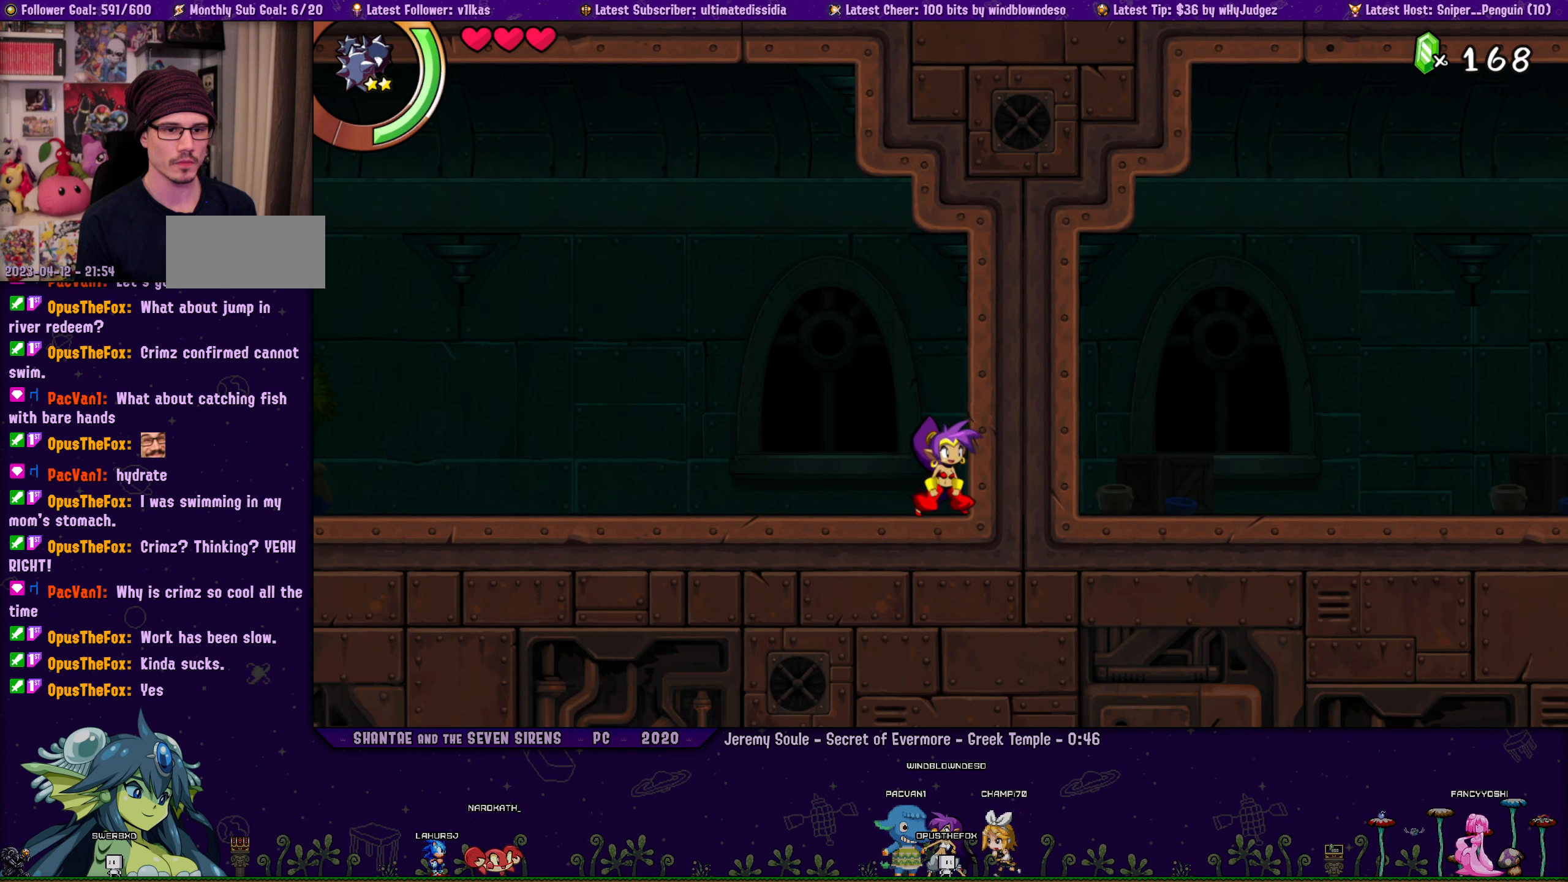
{"buttons": [], "left_stick": "right", "events": [[134, "DPAD_LEFT", "down"], [150, "DPAD_LEFT", "up"], [150, "left_stick", "right"], [284, "left_stick", "center"], [384, "DPAD_LEFT", "down"], [450, "DPAD_LEFT", "up"], [450, "left_stick", "right"]]}
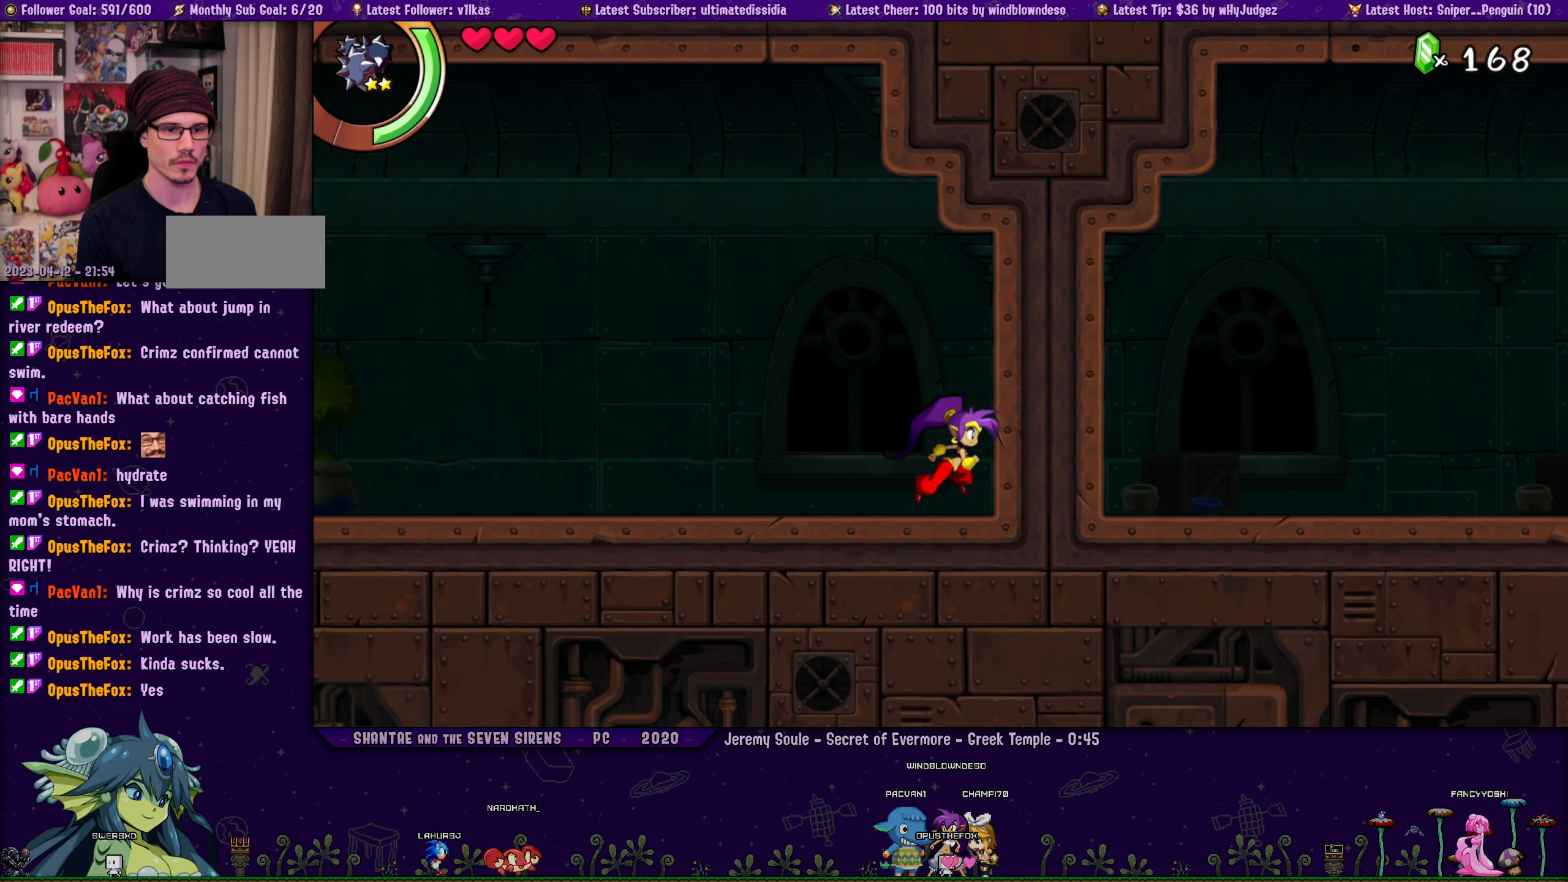
{"buttons": ["DPAD_LEFT"], "left_stick": "center", "events": [[50, "left_stick", "center"], [117, "DPAD_LEFT", "down"], [150, "left_stick", "right"], [184, "DPAD_LEFT", "up"], [267, "left_stick", "center"], [350, "left_stick", "right"], [450, "left_stick", "center"], [500, "DPAD_LEFT", "down"]]}
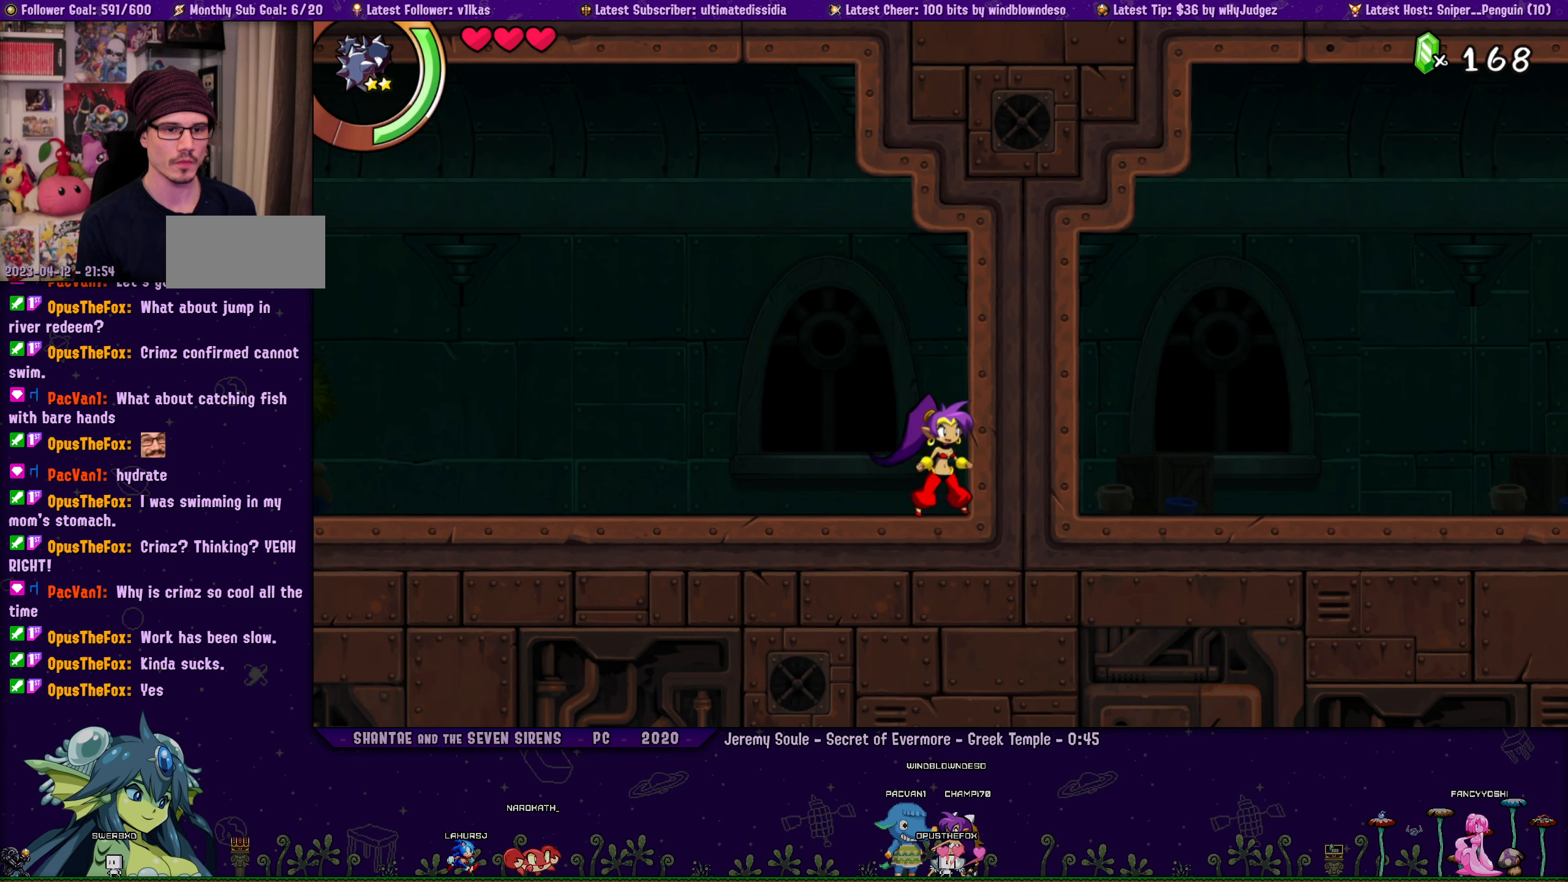
{"buttons": [], "left_stick": "right", "events": [[67, "DPAD_LEFT", "up"], [350, "DPAD_LEFT", "down"], [384, "left_stick", "right"], [434, "DPAD_LEFT", "up"]]}
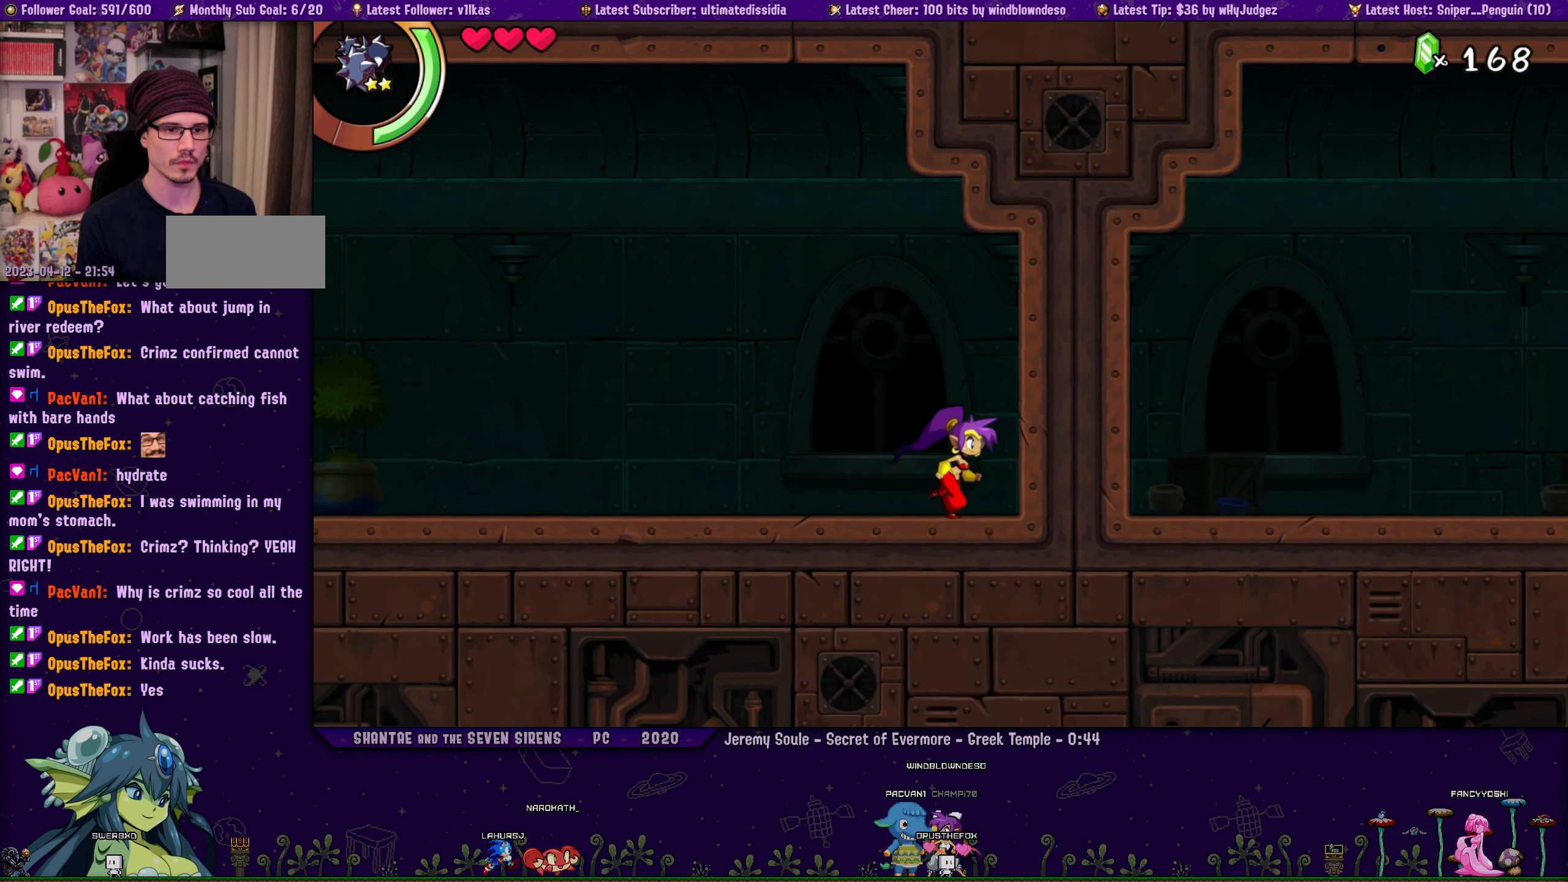
{"buttons": ["DPAD_LEFT"], "left_stick": "center", "events": [[17, "left_stick", "center"], [200, "left_stick", "right"], [300, "left_stick", "center"], [500, "DPAD_LEFT", "down"]]}
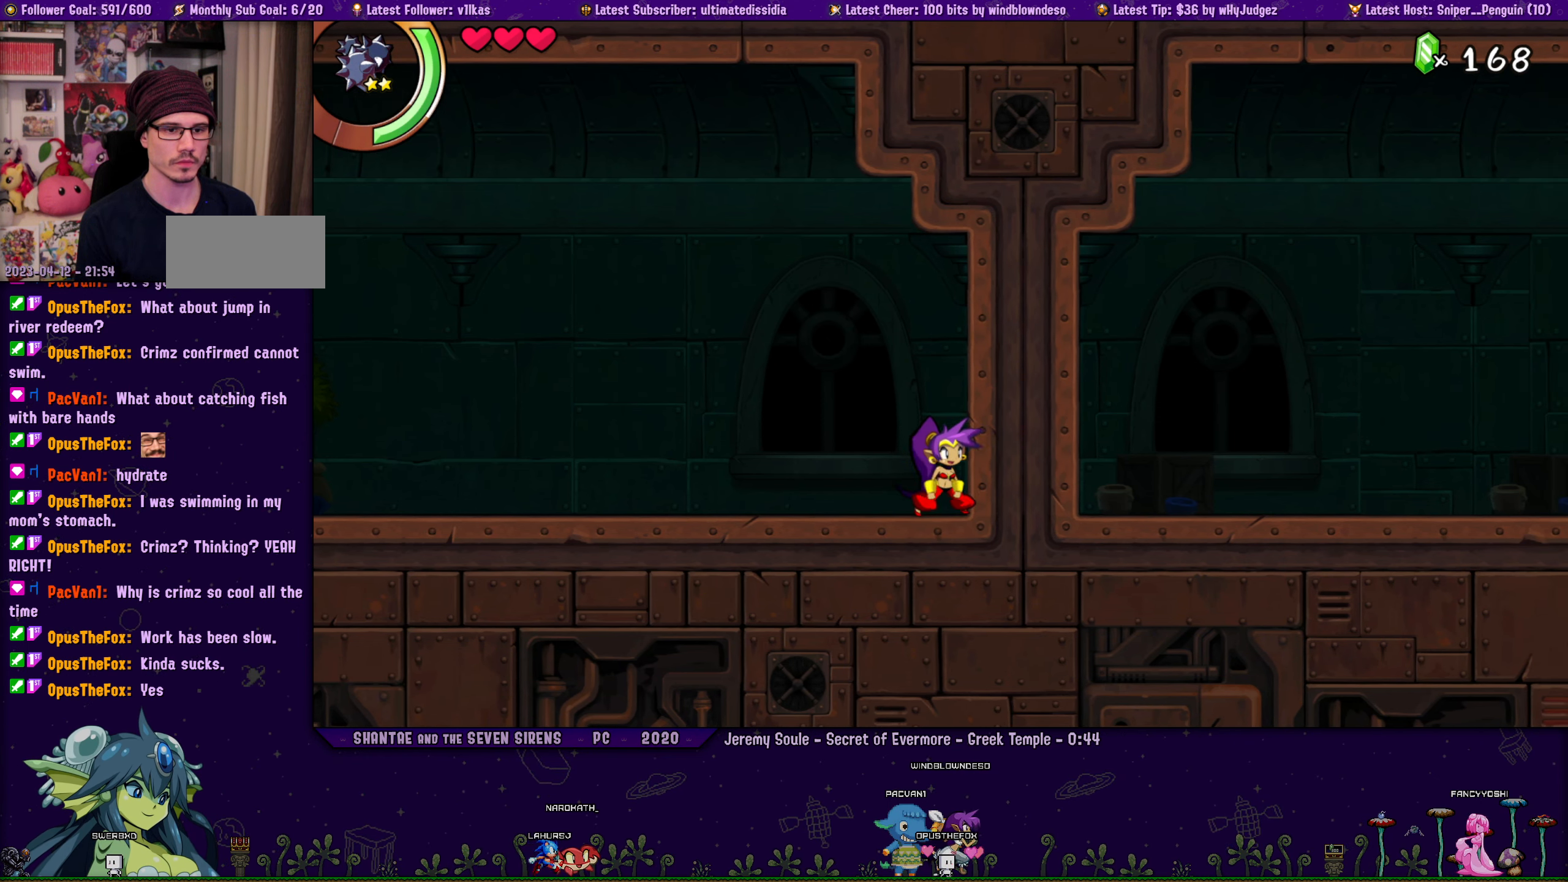
{"buttons": [], "left_stick": "center", "events": [[17, "left_stick", "right"], [50, "DPAD_LEFT", "up"], [134, "left_stick", "center"], [250, "DPAD_LEFT", "down"], [300, "left_stick", "right"], [350, "DPAD_LEFT", "up"], [400, "left_stick", "center"]]}
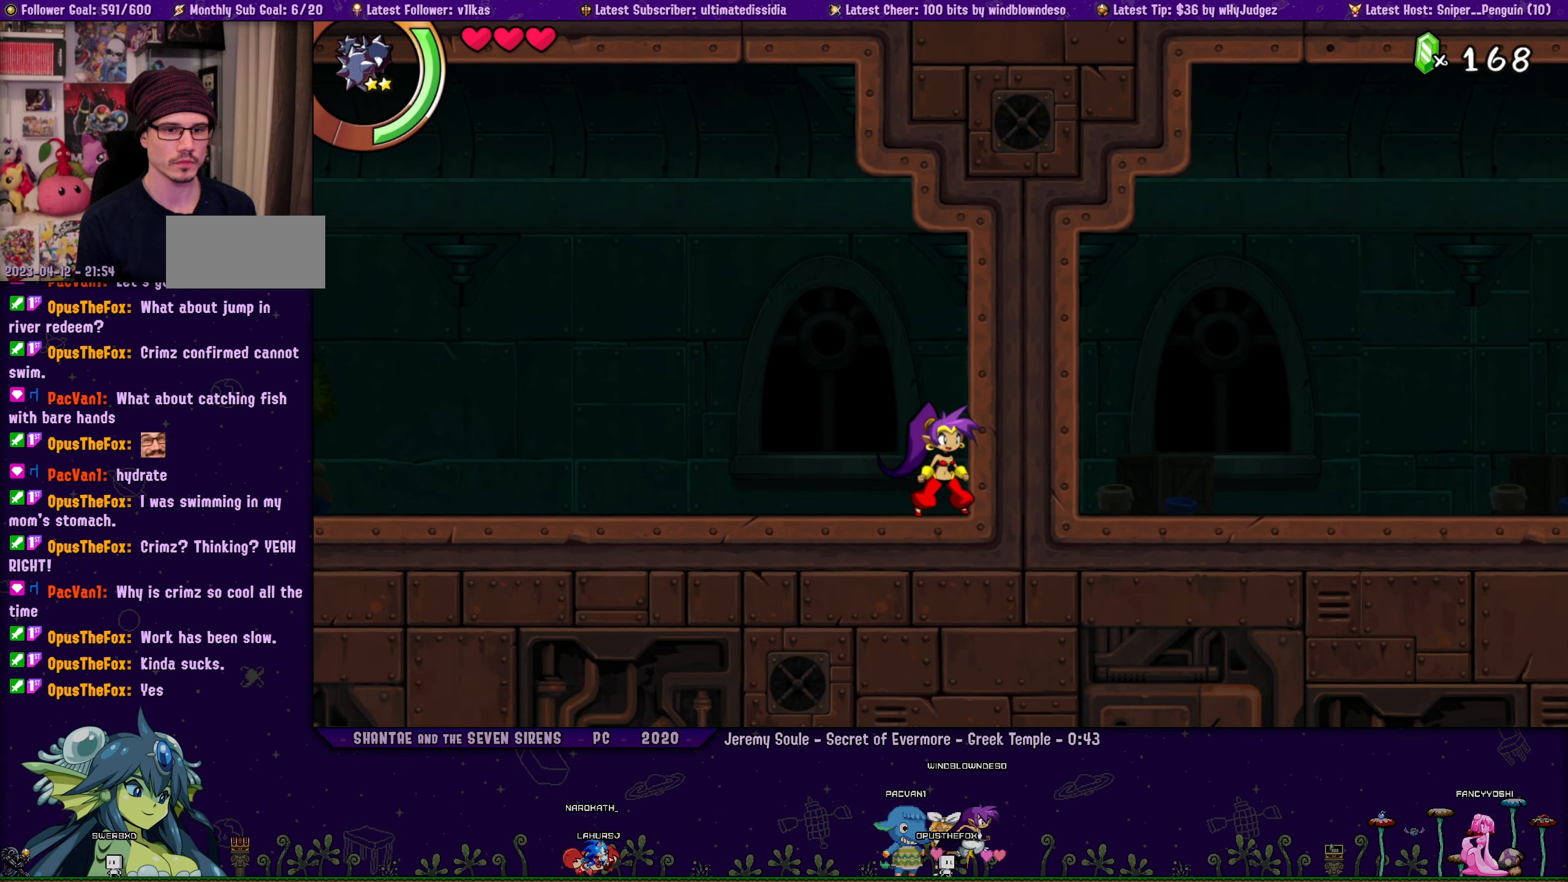
{"buttons": ["DPAD_LEFT"], "left_stick": "center", "events": [[17, "DPAD_LEFT", "down"], [50, "left_stick", "right"], [67, "DPAD_LEFT", "up"], [150, "left_stick", "center"], [267, "DPAD_LEFT", "down"], [317, "left_stick", "right"], [350, "DPAD_LEFT", "up"], [417, "left_stick", "center"], [500, "DPAD_LEFT", "down"]]}
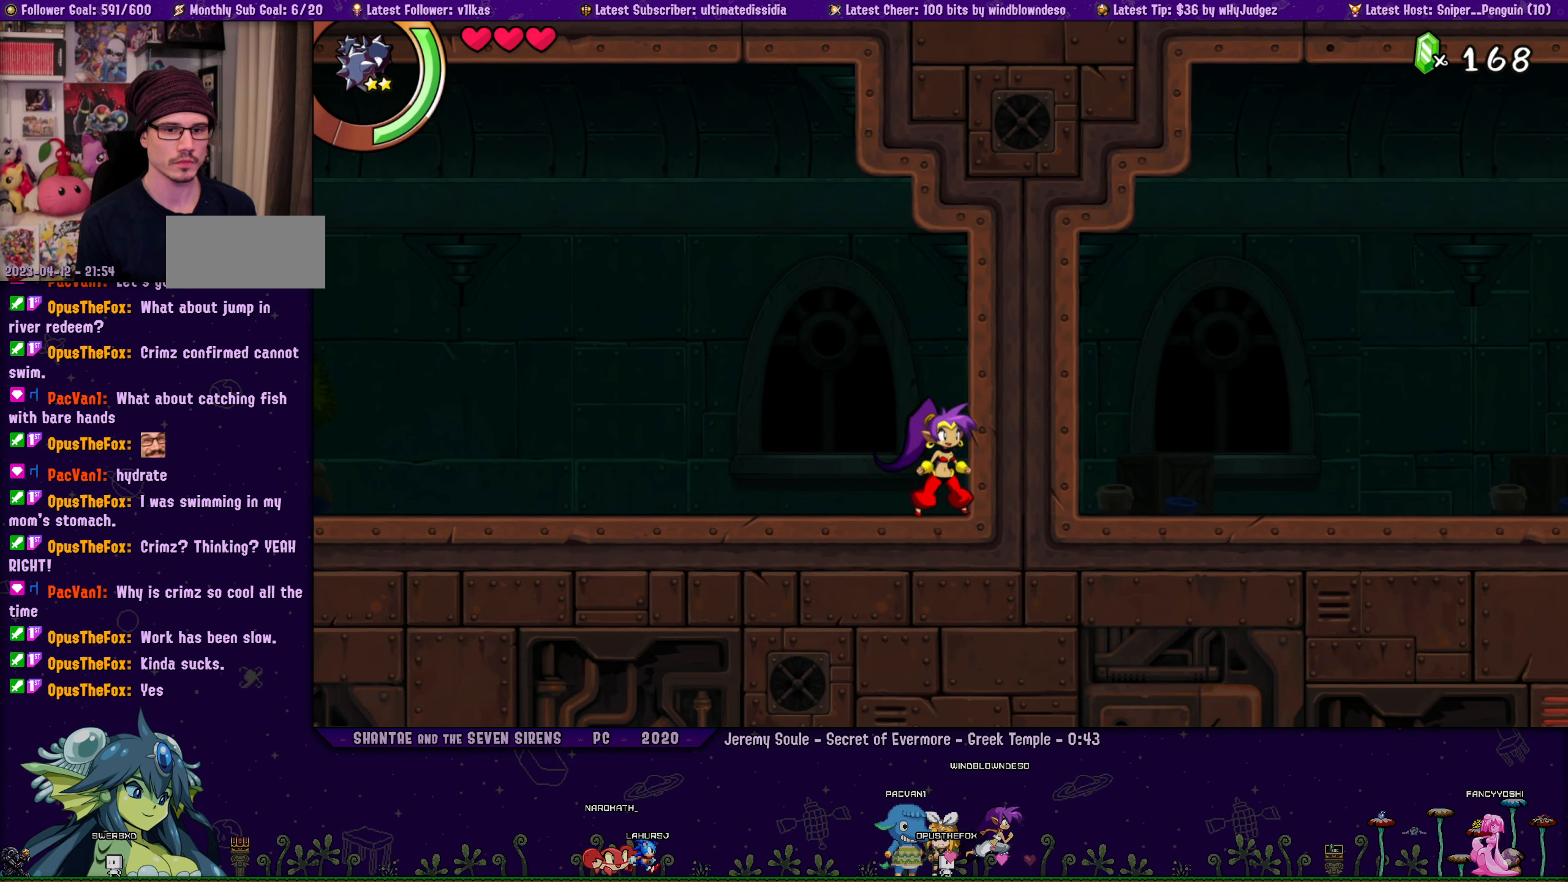
{"buttons": ["DPAD_LEFT"], "left_stick": "center", "events": [[34, "left_stick", "right"], [67, "DPAD_LEFT", "up"], [117, "left_stick", "center"], [250, "DPAD_LEFT", "down"], [284, "left_stick", "right"], [317, "DPAD_LEFT", "up"], [384, "left_stick", "center"], [484, "DPAD_LEFT", "down"]]}
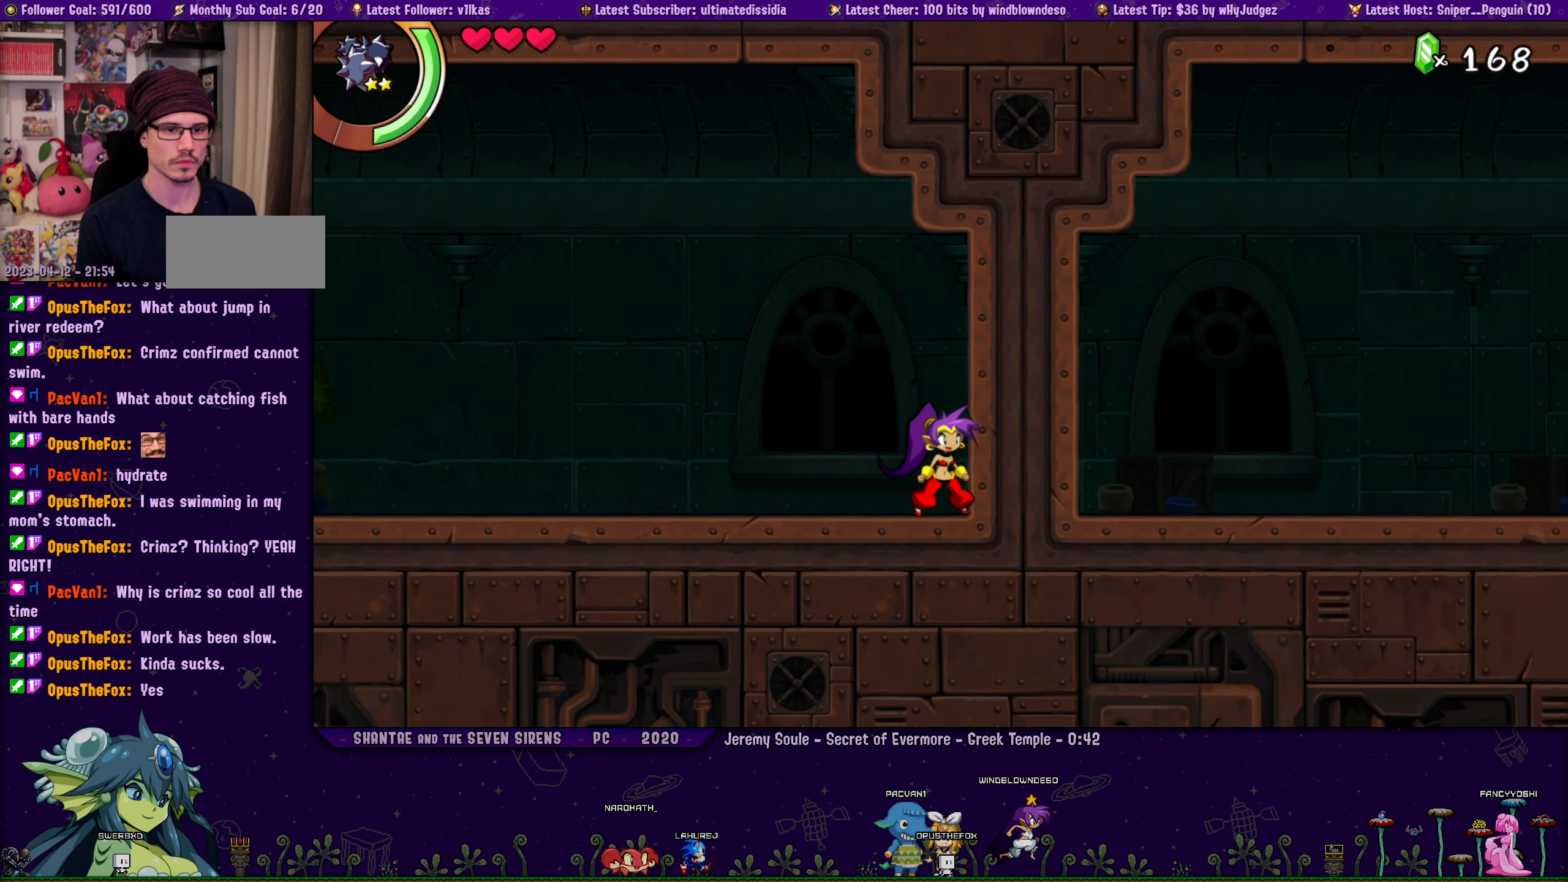
{"buttons": [], "left_stick": "center", "events": [[17, "left_stick", "right"], [67, "DPAD_LEFT", "up"], [117, "left_stick", "center"], [217, "DPAD_LEFT", "down"], [217, "left_stick", "right"], [300, "DPAD_LEFT", "up"], [317, "left_stick", "center"]]}
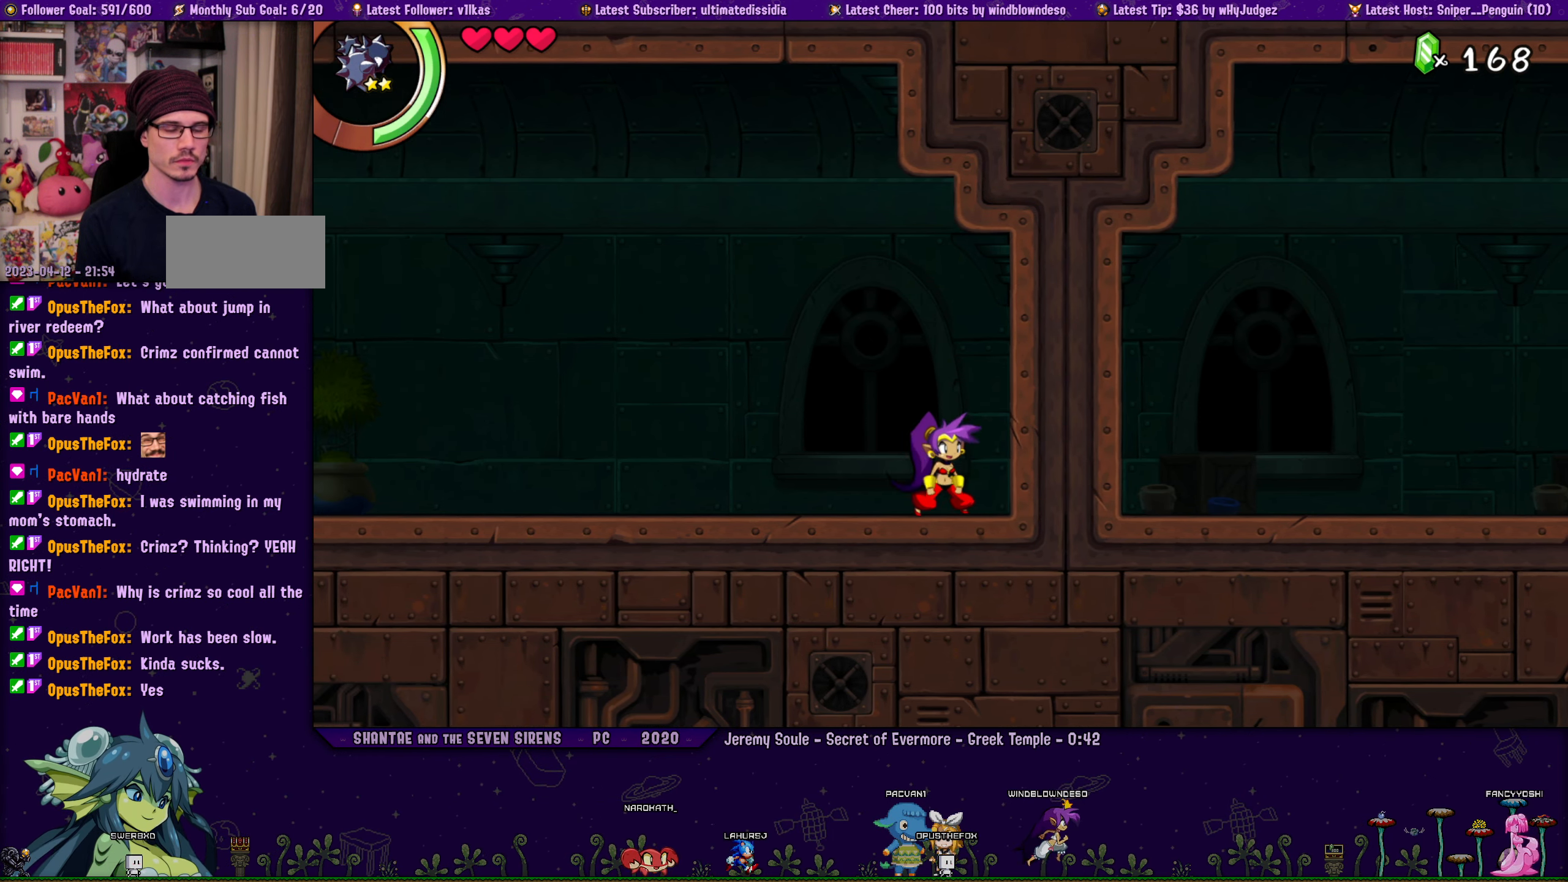
{"buttons": [], "left_stick": "center", "events": []}
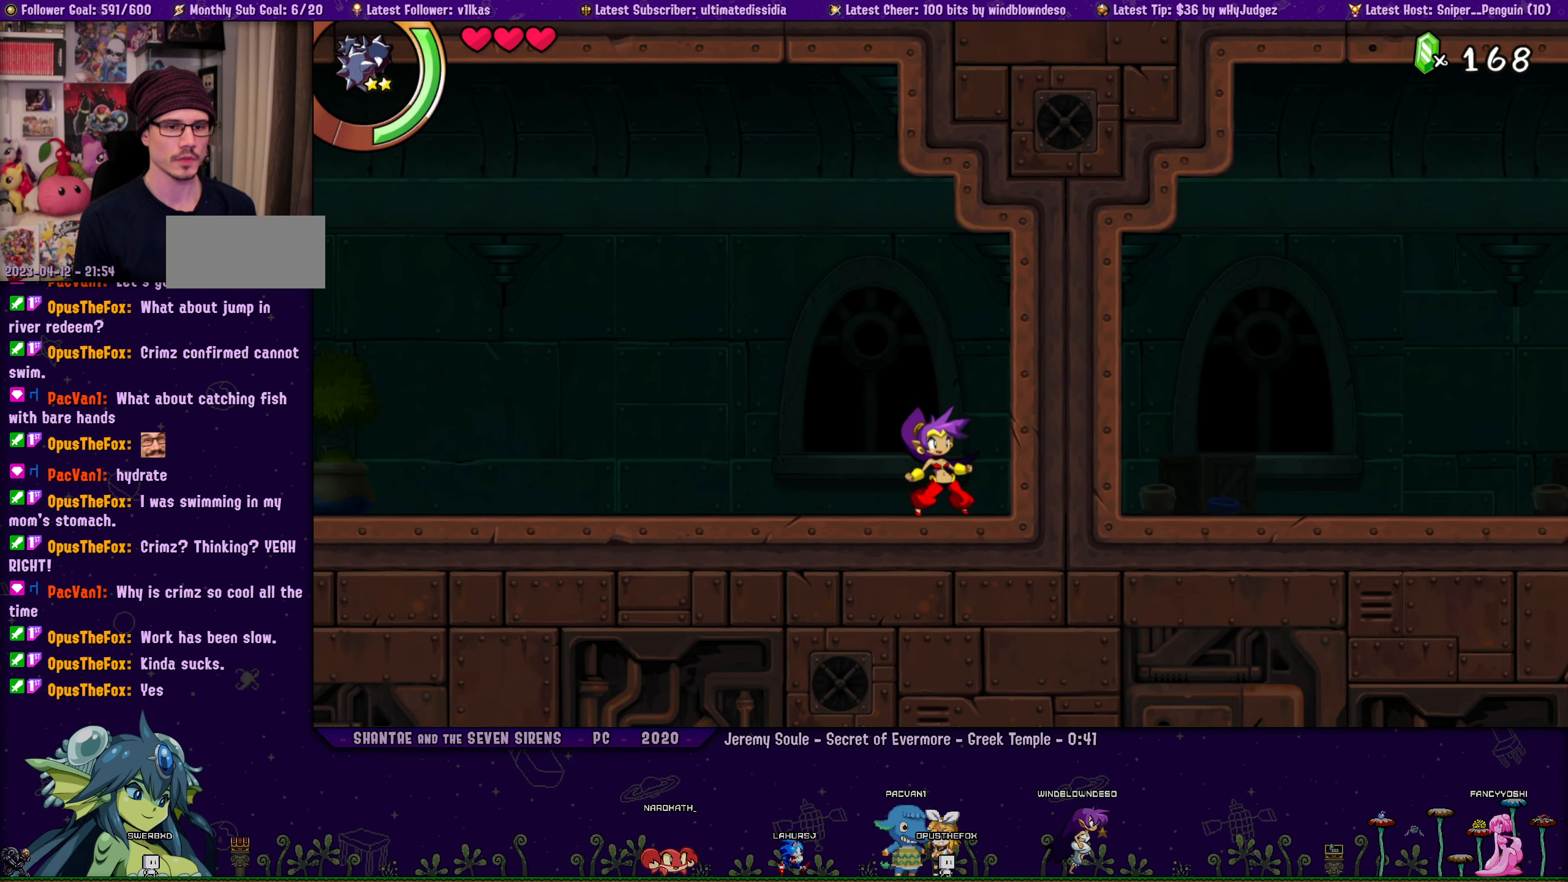
{"buttons": ["CROSS", "DPAD_RIGHT"], "left_stick": "center", "events": [[134, "DPAD_RIGHT", "down"], [200, "CROSS", "down"]]}
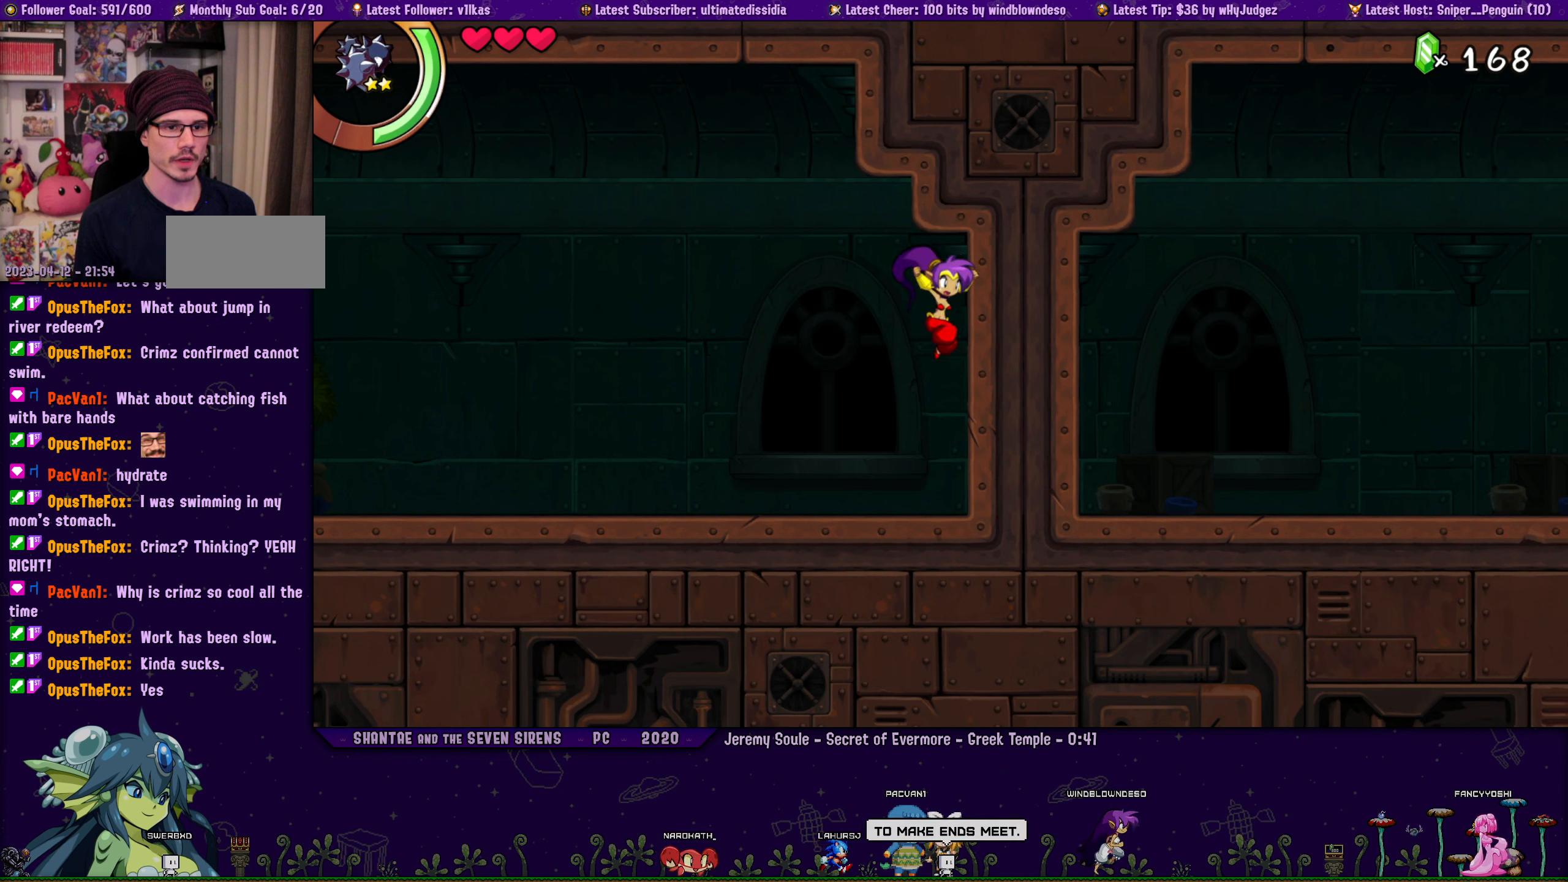
{"buttons": [], "left_stick": "center", "events": [[16, "CROSS", "up"], [116, "DPAD_RIGHT", "up"]]}
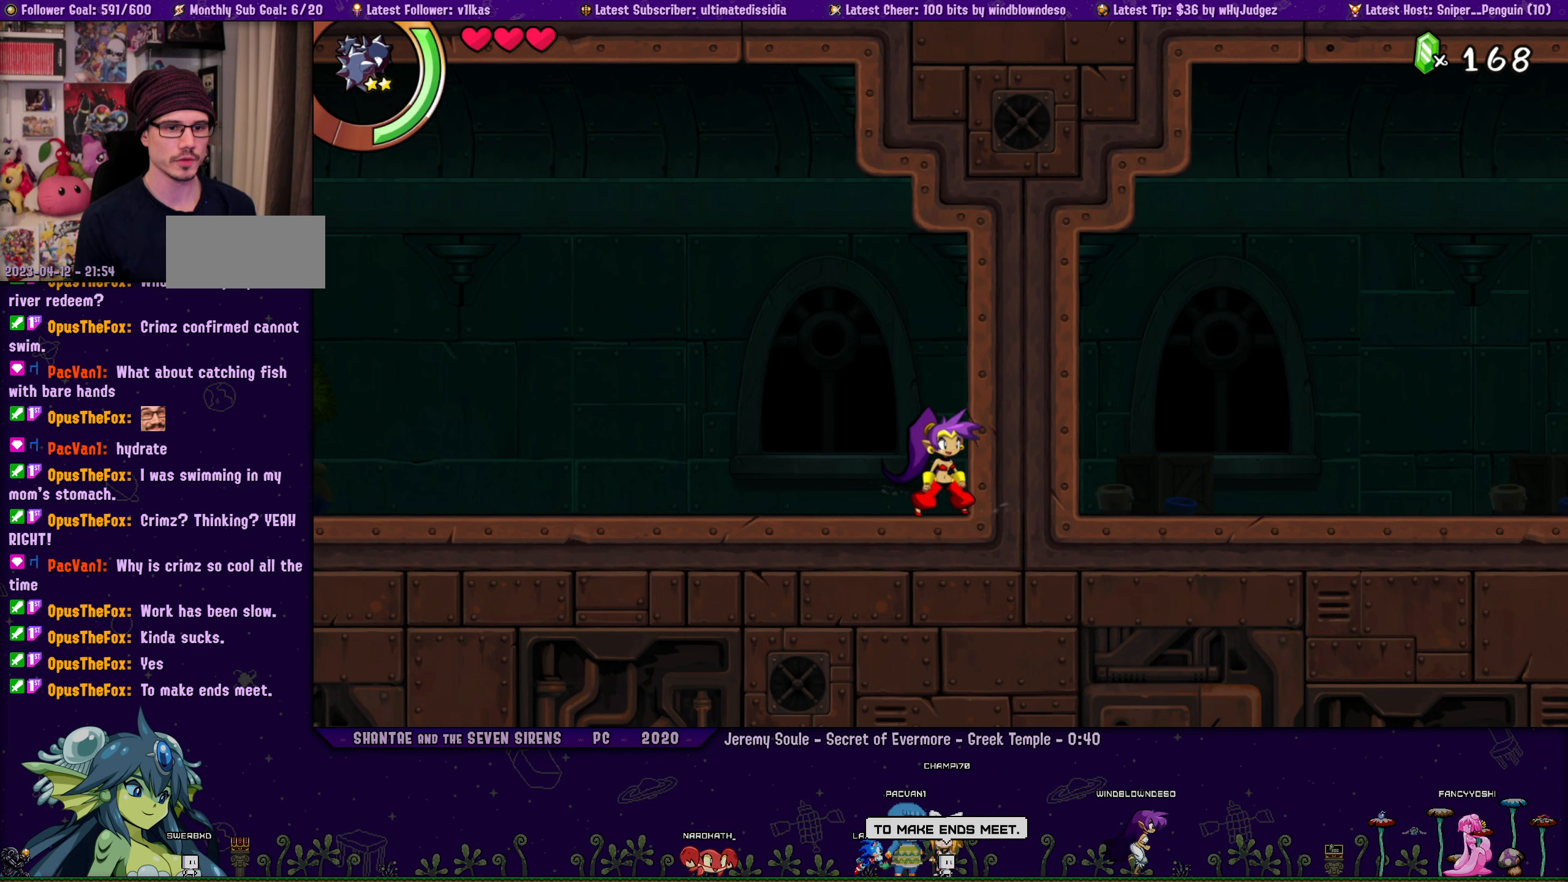
{"buttons": [], "left_stick": "center", "events": []}